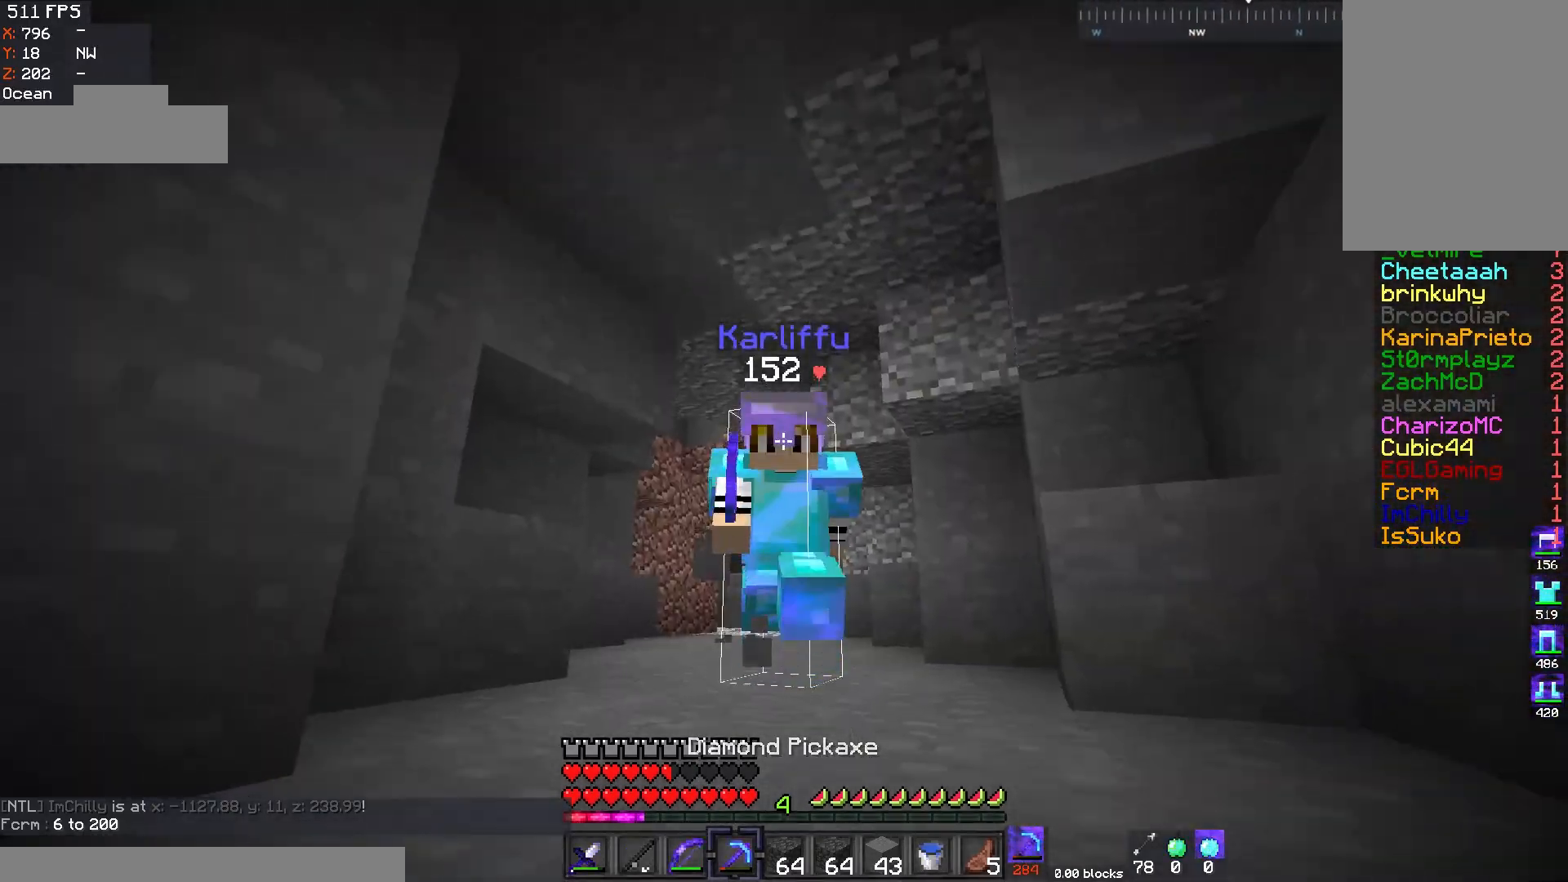
Gameplay with keyboard and mouse; each line is a JSON object with the keys and mouse buttons held at the frame after it. "events" lists presses ("down") and releases ("up") of "a", "d", "s", "space", "w", "mouse_left" and "mouse_right" between this image and that frame as [ms after this image, input, new state], when the widget could be followed in between. "mouse_left", "mouse_right" = the "left", "right" buttons of the "mouse" list. No other keys are recorded. Fast repeated clicks can show as one long hold. Mouse movement is not recorded.
{"keys": ["d", "w"], "mouse": [], "events": [[100, "space", "up"], [234, "space", "down"], [484, "d", "down"], [501, "space", "up"]]}
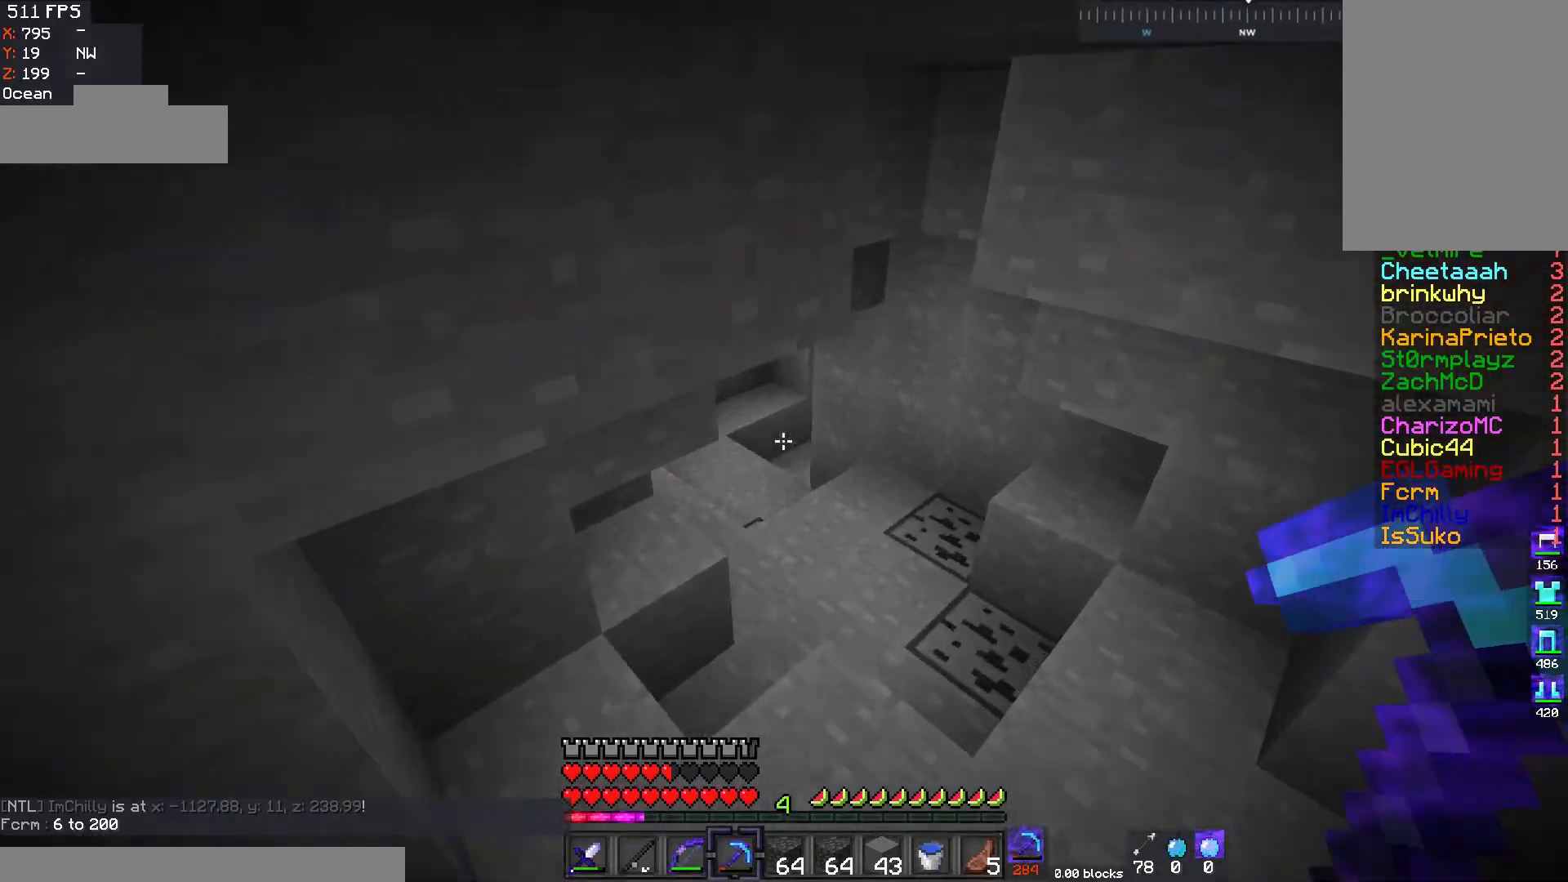
{"keys": ["w"], "mouse": [], "events": [[450, "d", "up"]]}
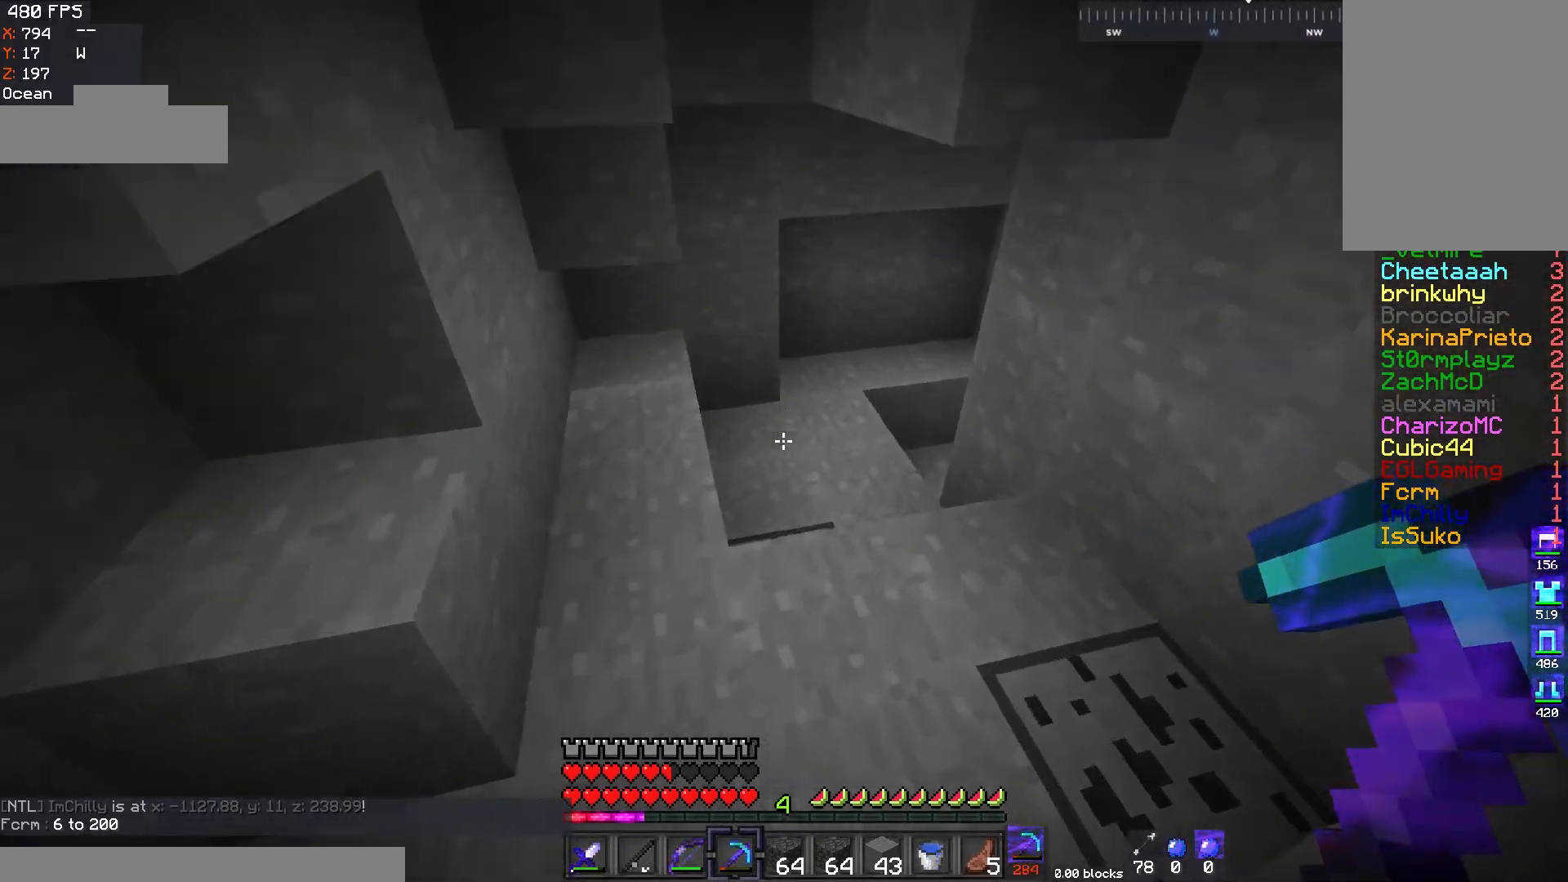
{"keys": ["a", "w"], "mouse": [], "events": [[84, "mouse_left", "down"], [250, "mouse_left", "up"], [384, "a", "down"]]}
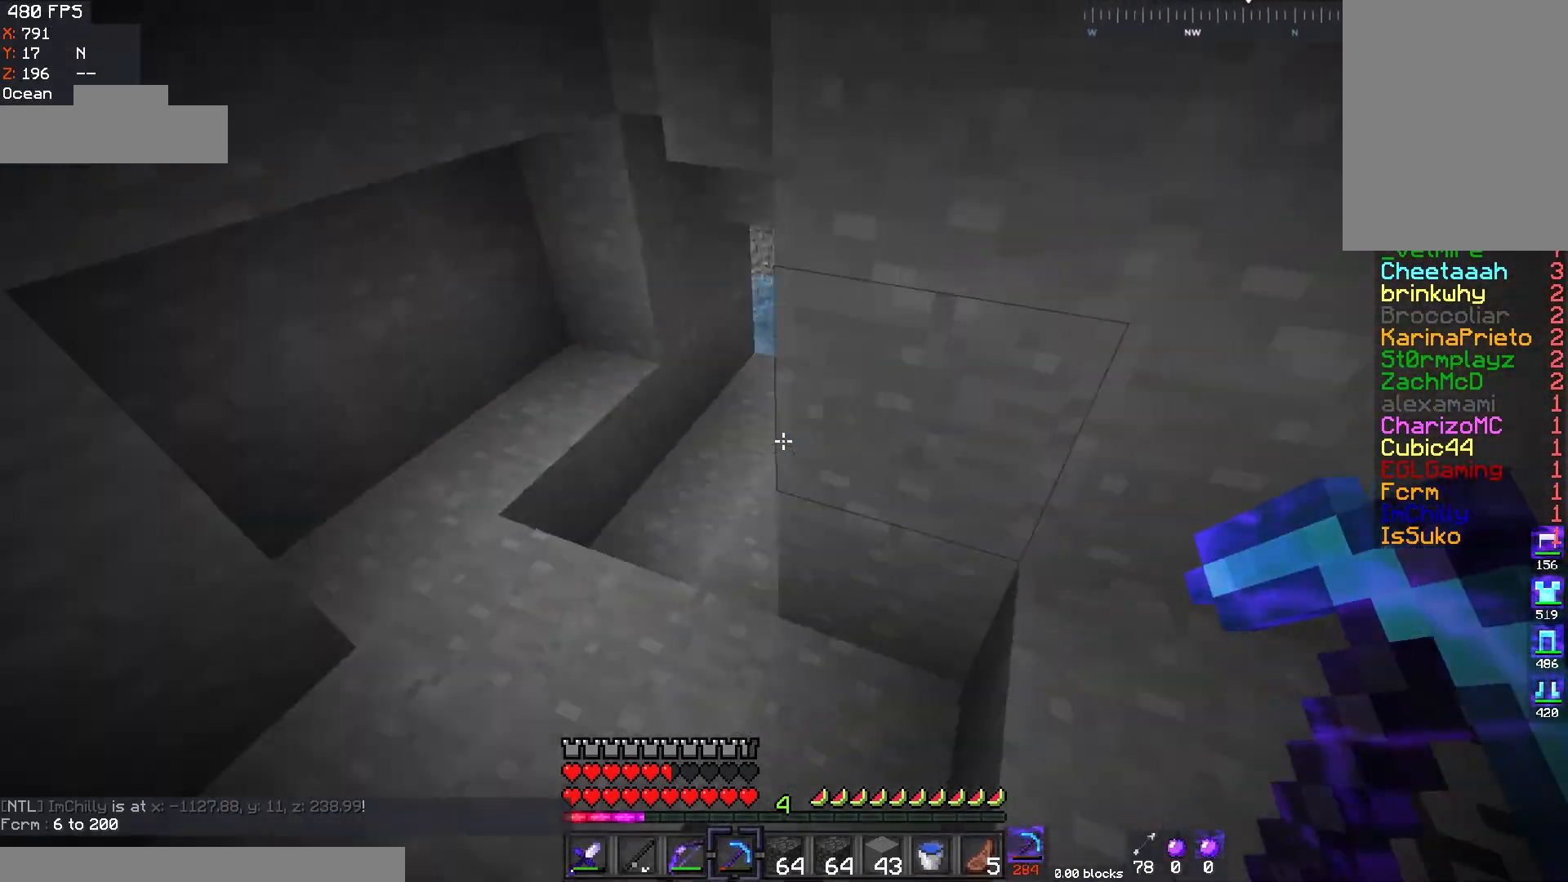
{"keys": ["w"], "mouse": [], "events": [[500, "a", "up"]]}
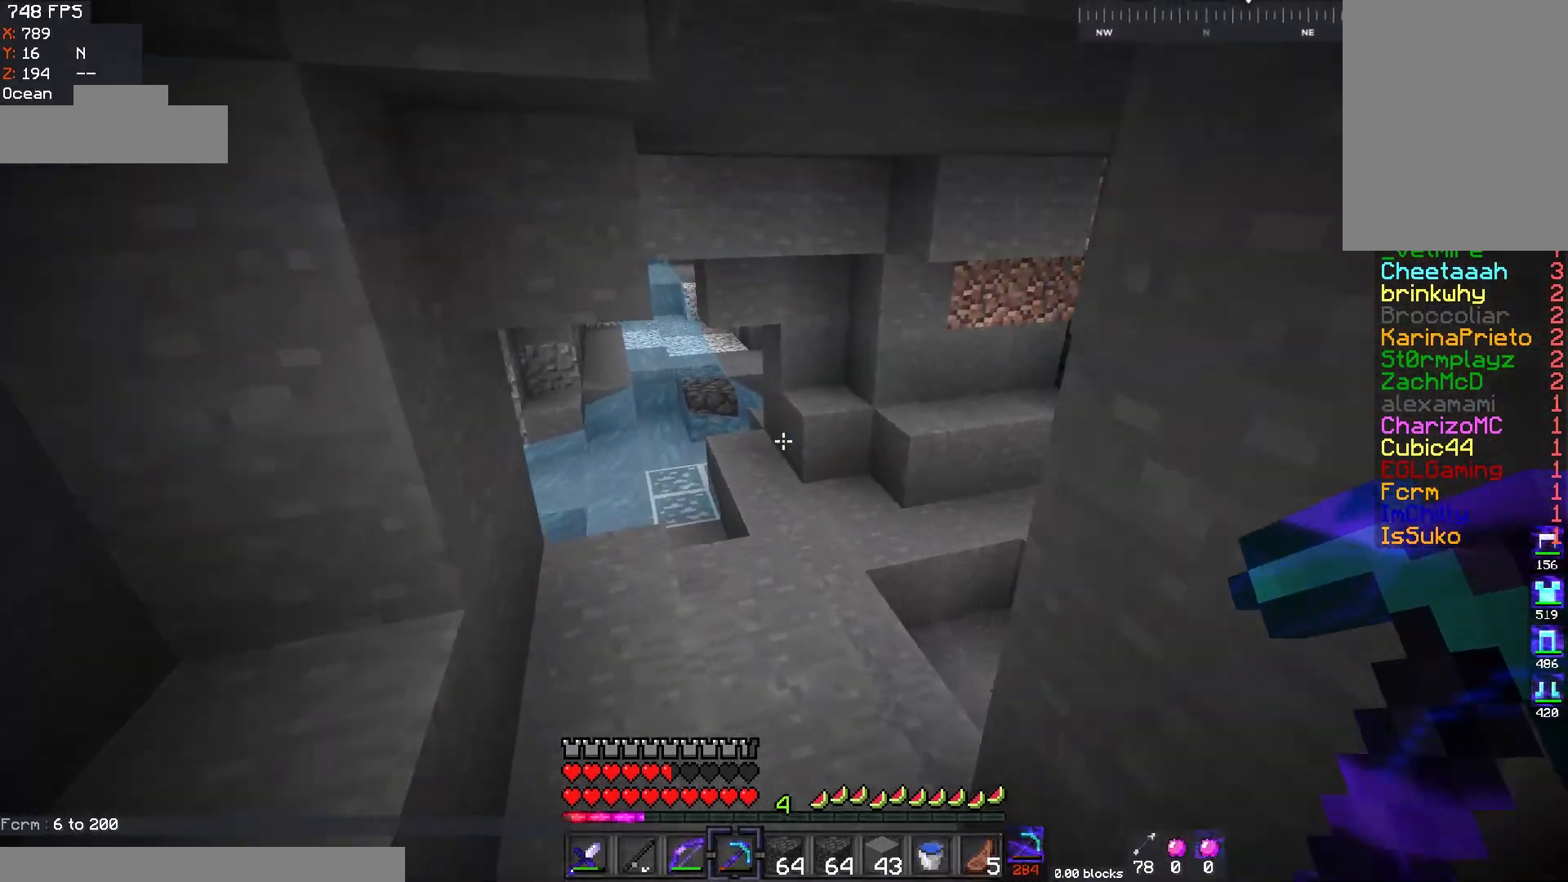
{"keys": ["a", "w"], "mouse": [], "events": [[284, "a", "down"]]}
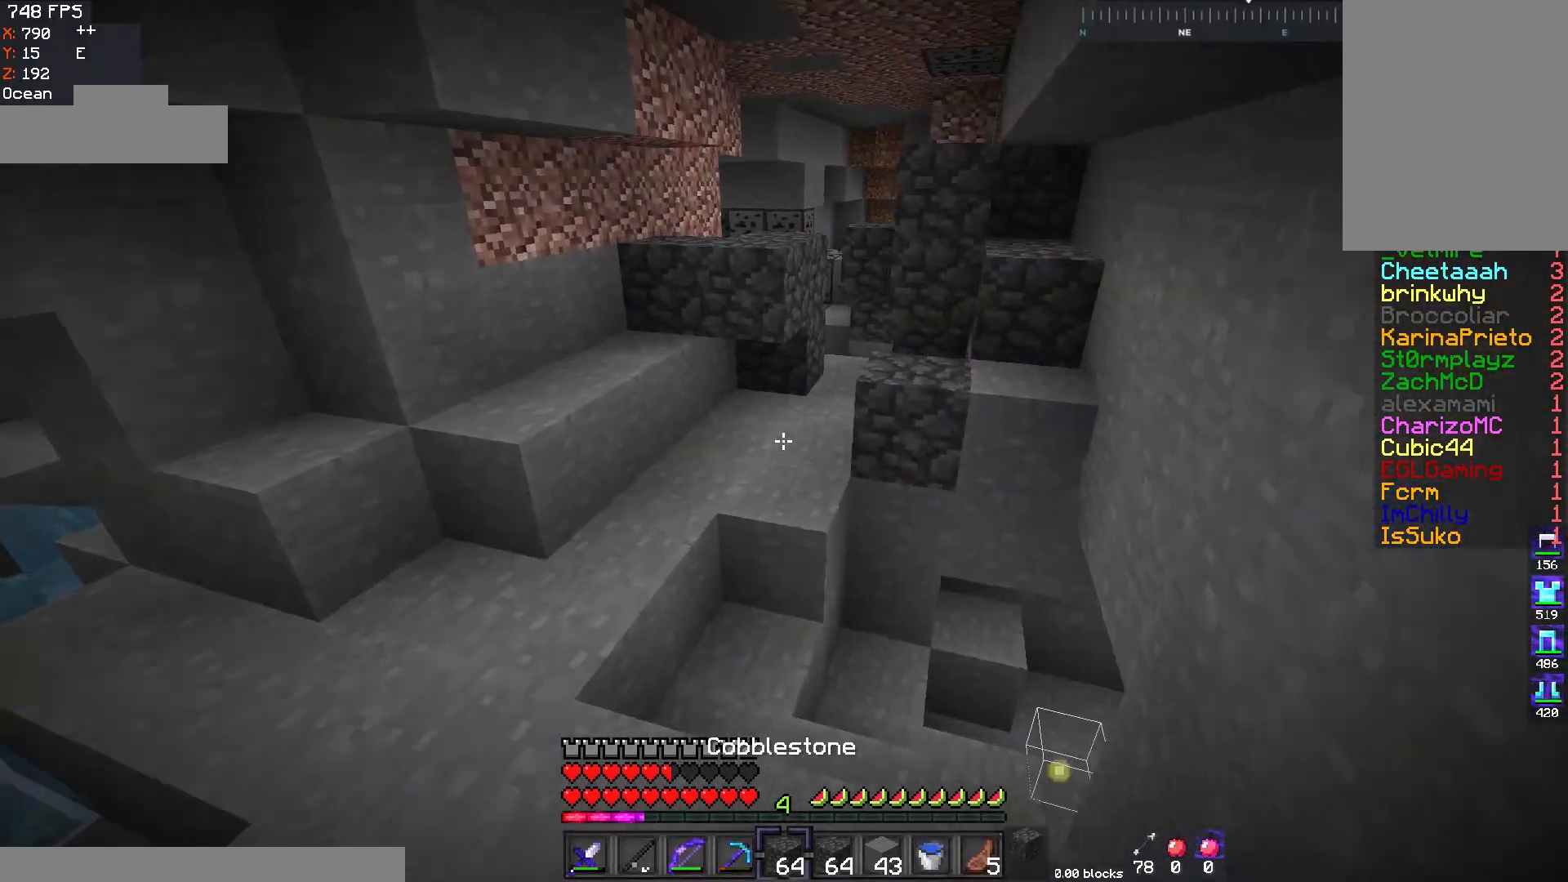
{"keys": ["a", "w"], "mouse": [], "events": []}
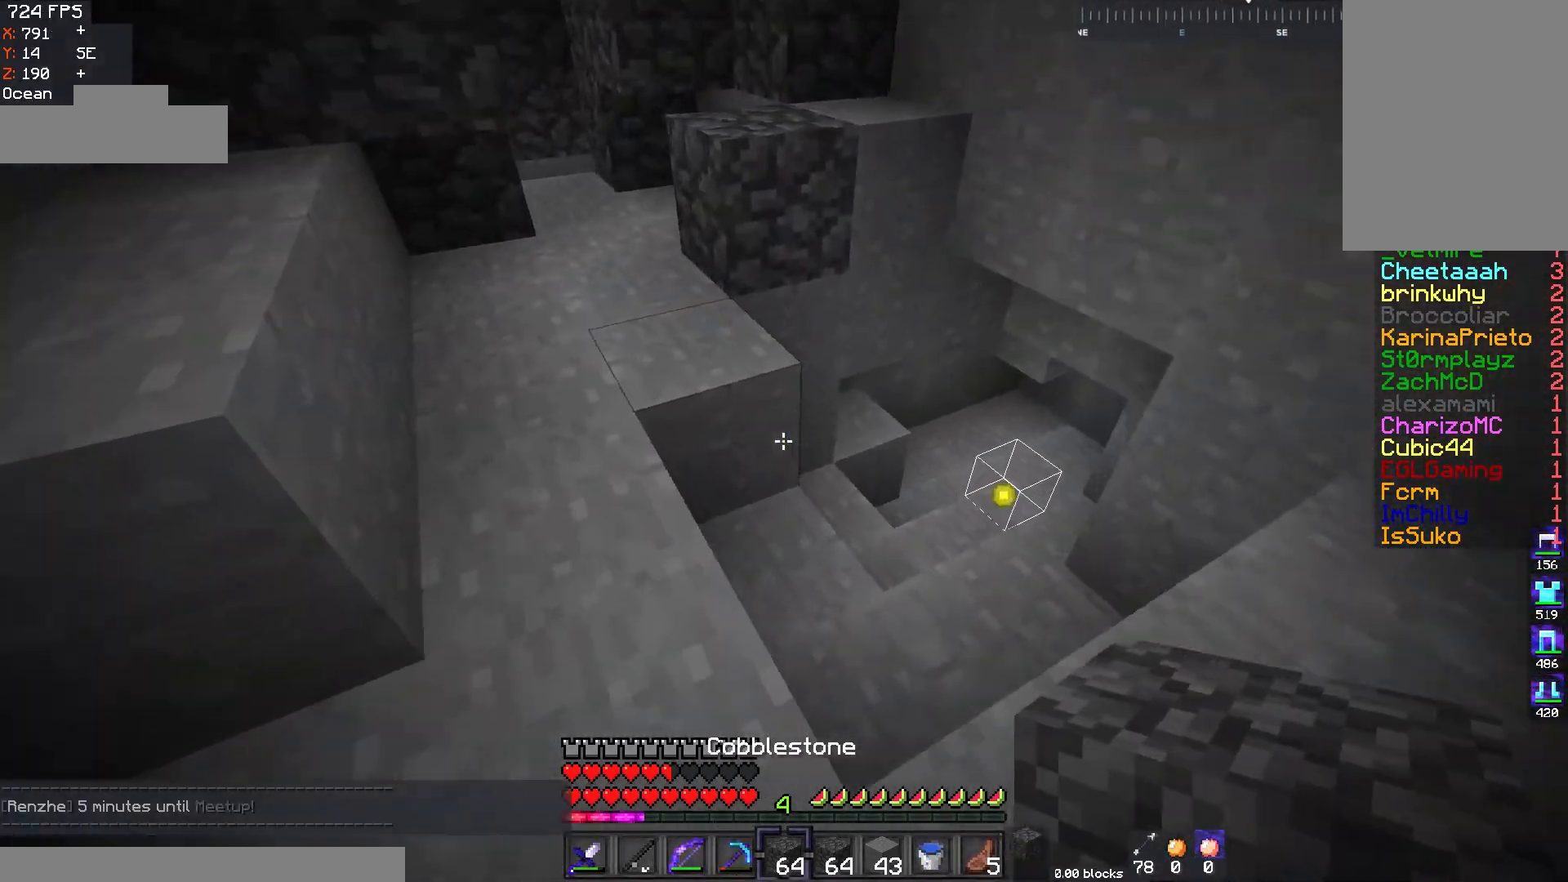
{"keys": ["d", "w"], "mouse": [], "events": [[100, "a", "up"], [134, "d", "down"]]}
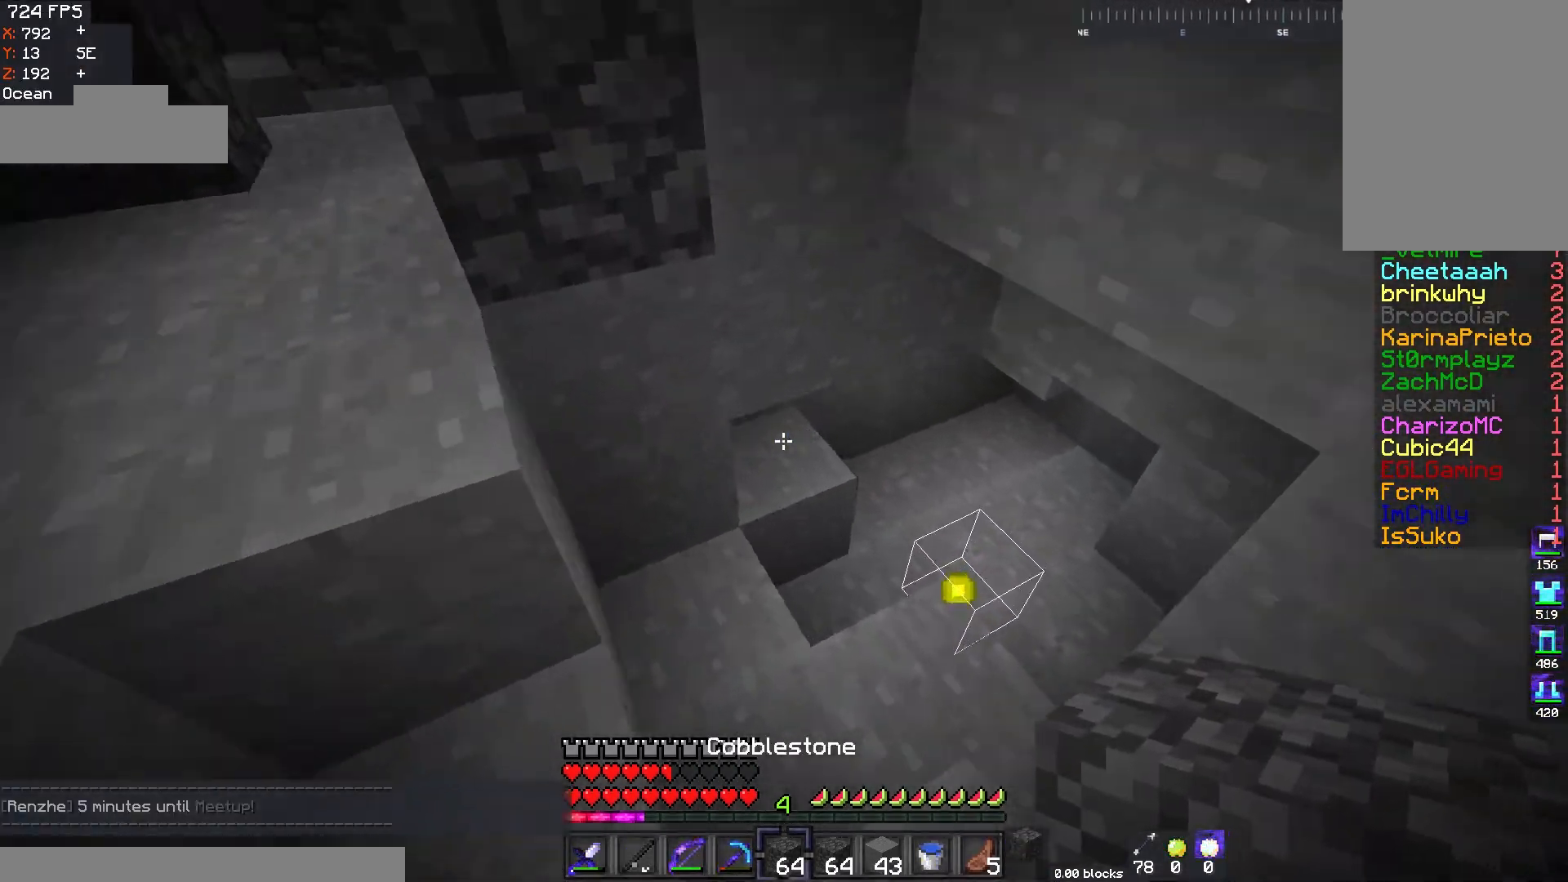
{"keys": ["a", "space", "w"], "mouse": [], "events": [[250, "d", "up"], [250, "w", "up"], [333, "a", "down"], [434, "w", "down"], [484, "space", "down"]]}
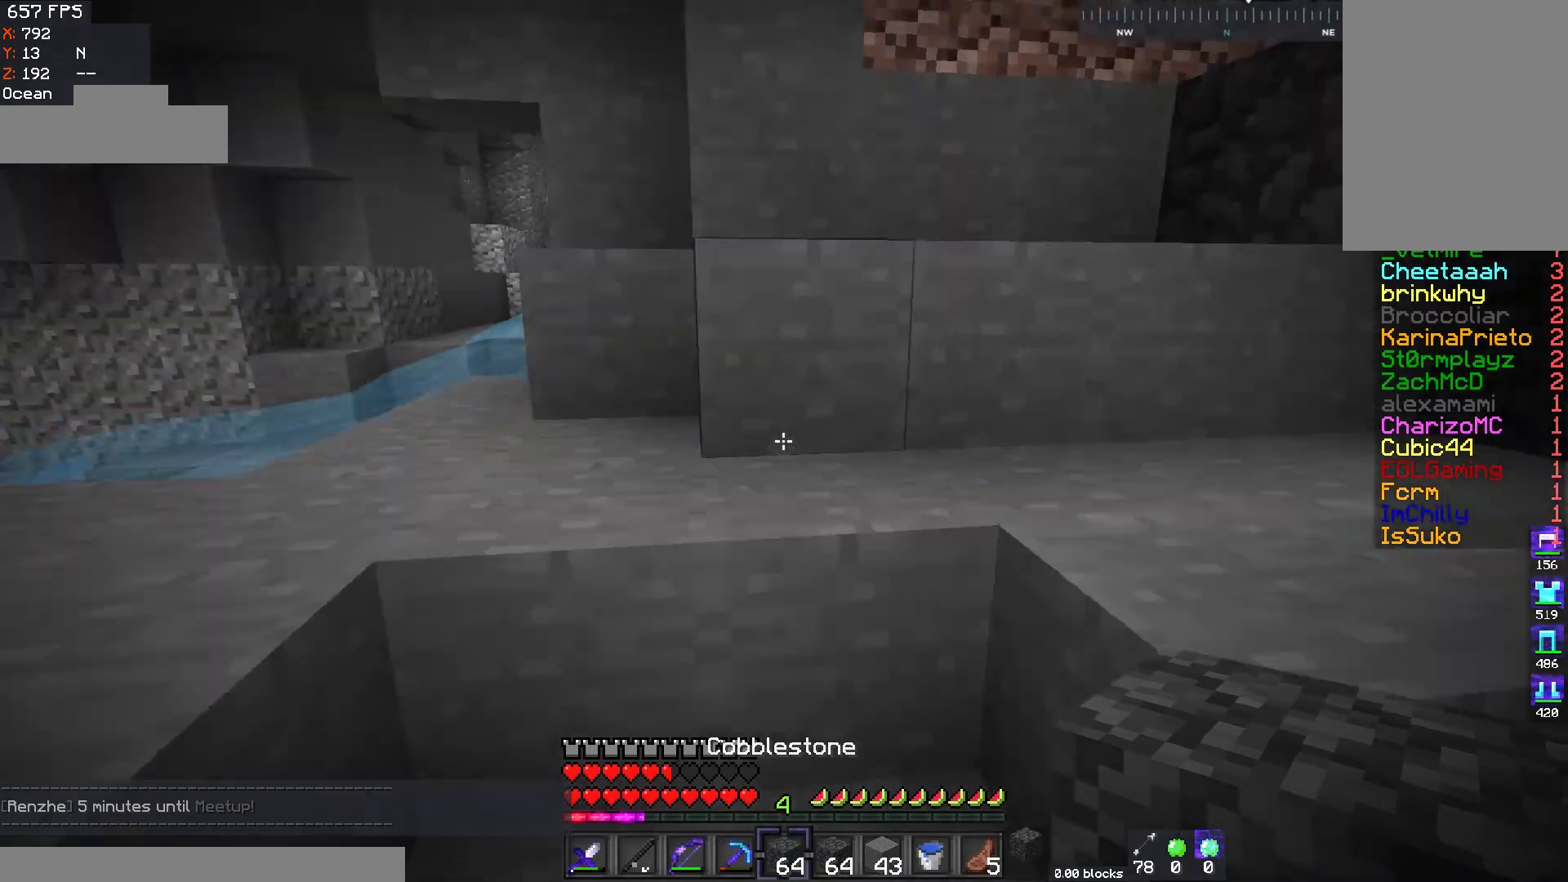
{"keys": ["d", "w"], "mouse": [], "events": [[234, "space", "up"], [250, "a", "up"], [317, "d", "down"]]}
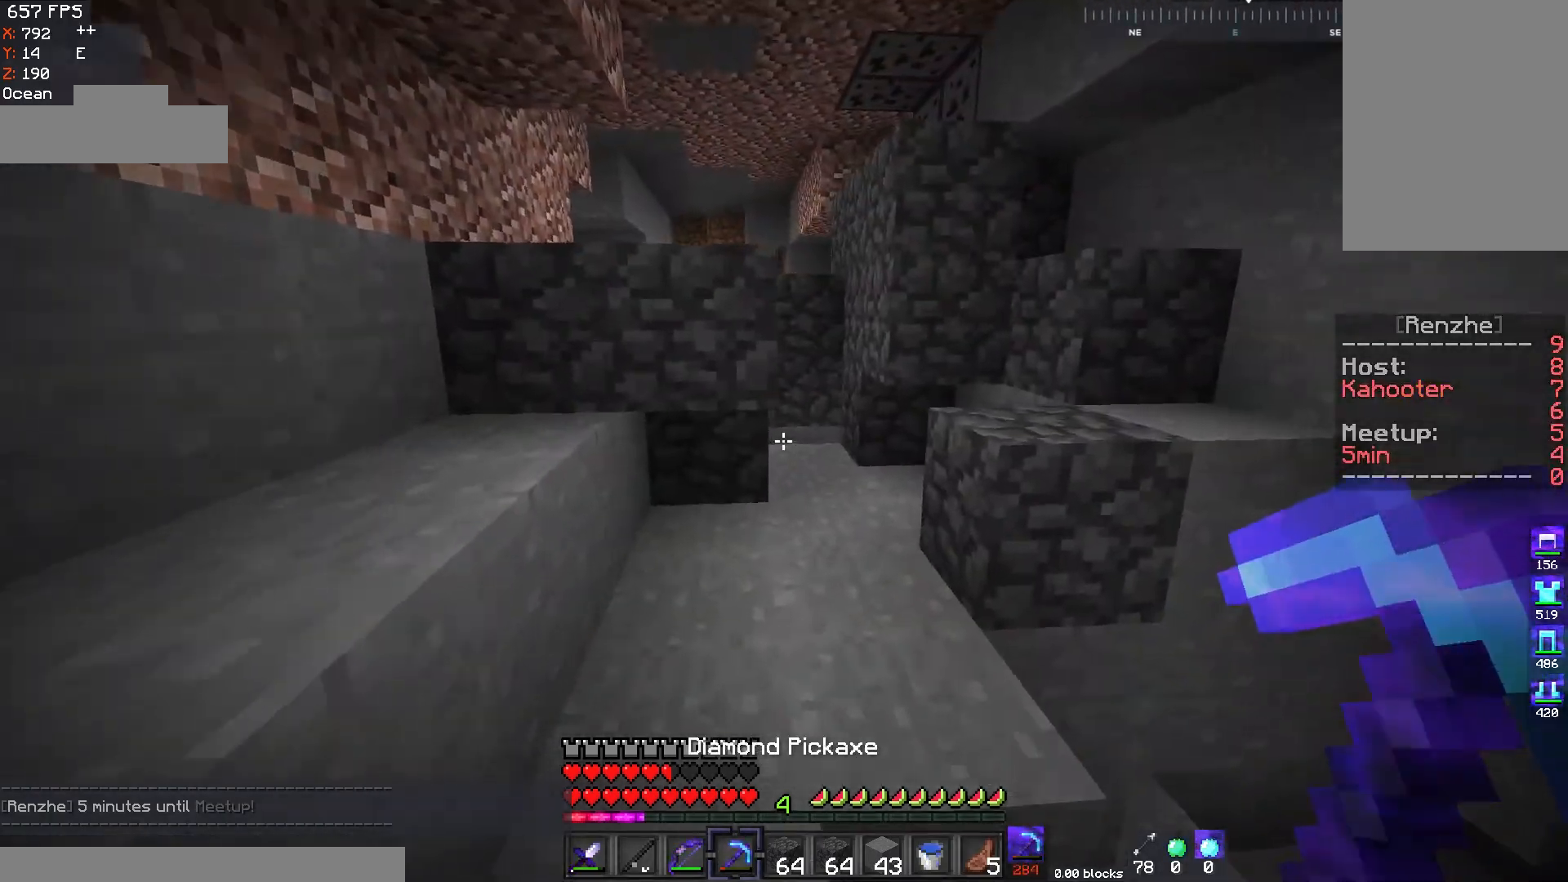
{"keys": ["d", "w"], "mouse": [], "events": [[83, "w", "up"], [117, "w", "down"]]}
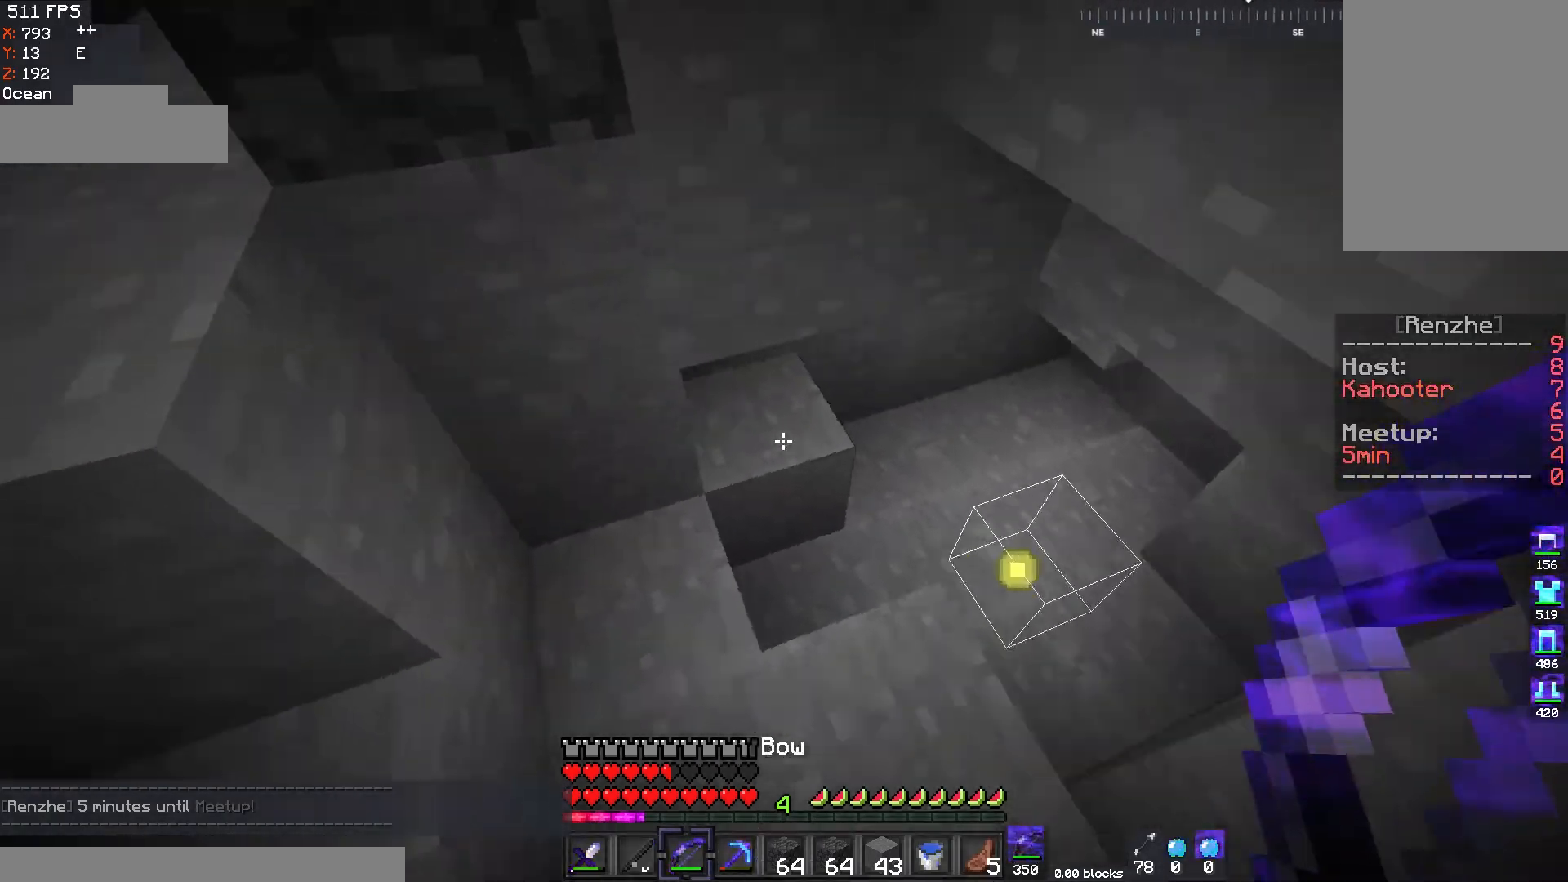
{"keys": ["d"], "mouse": [], "events": [[134, "d", "up"], [134, "w", "up"], [217, "a", "down"], [217, "w", "down"], [334, "a", "up"], [367, "d", "down"], [434, "w", "up"]]}
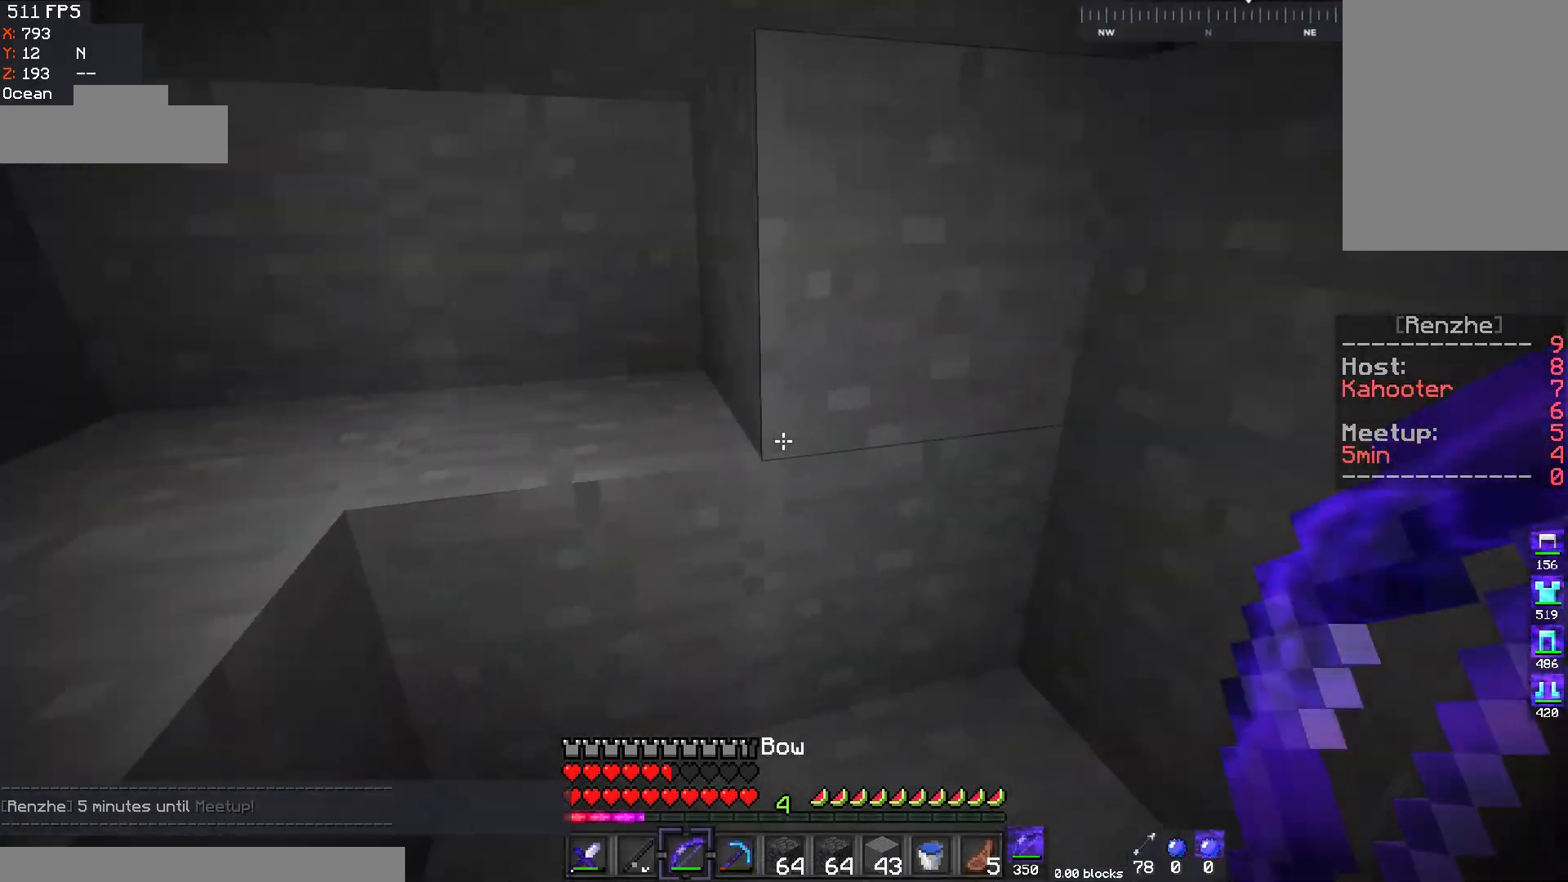
{"keys": [], "mouse": [], "events": [[66, "s", "down"], [117, "d", "up"], [267, "d", "down"], [417, "d", "up"], [484, "s", "up"]]}
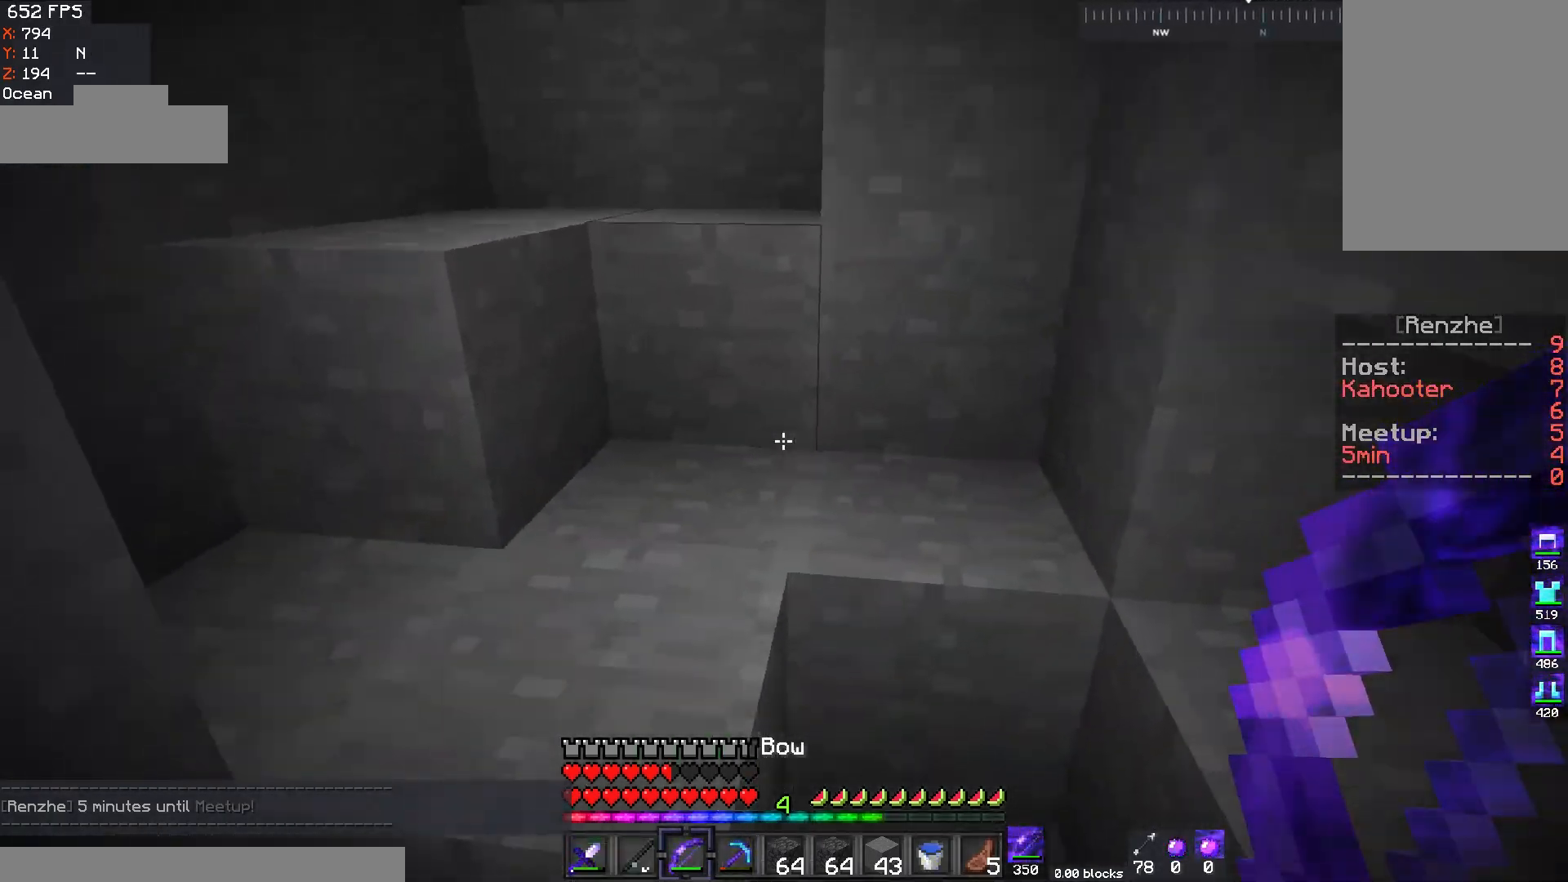
{"keys": ["w"], "mouse": [], "events": [[67, "w", "down"], [167, "space", "down"], [384, "space", "up"]]}
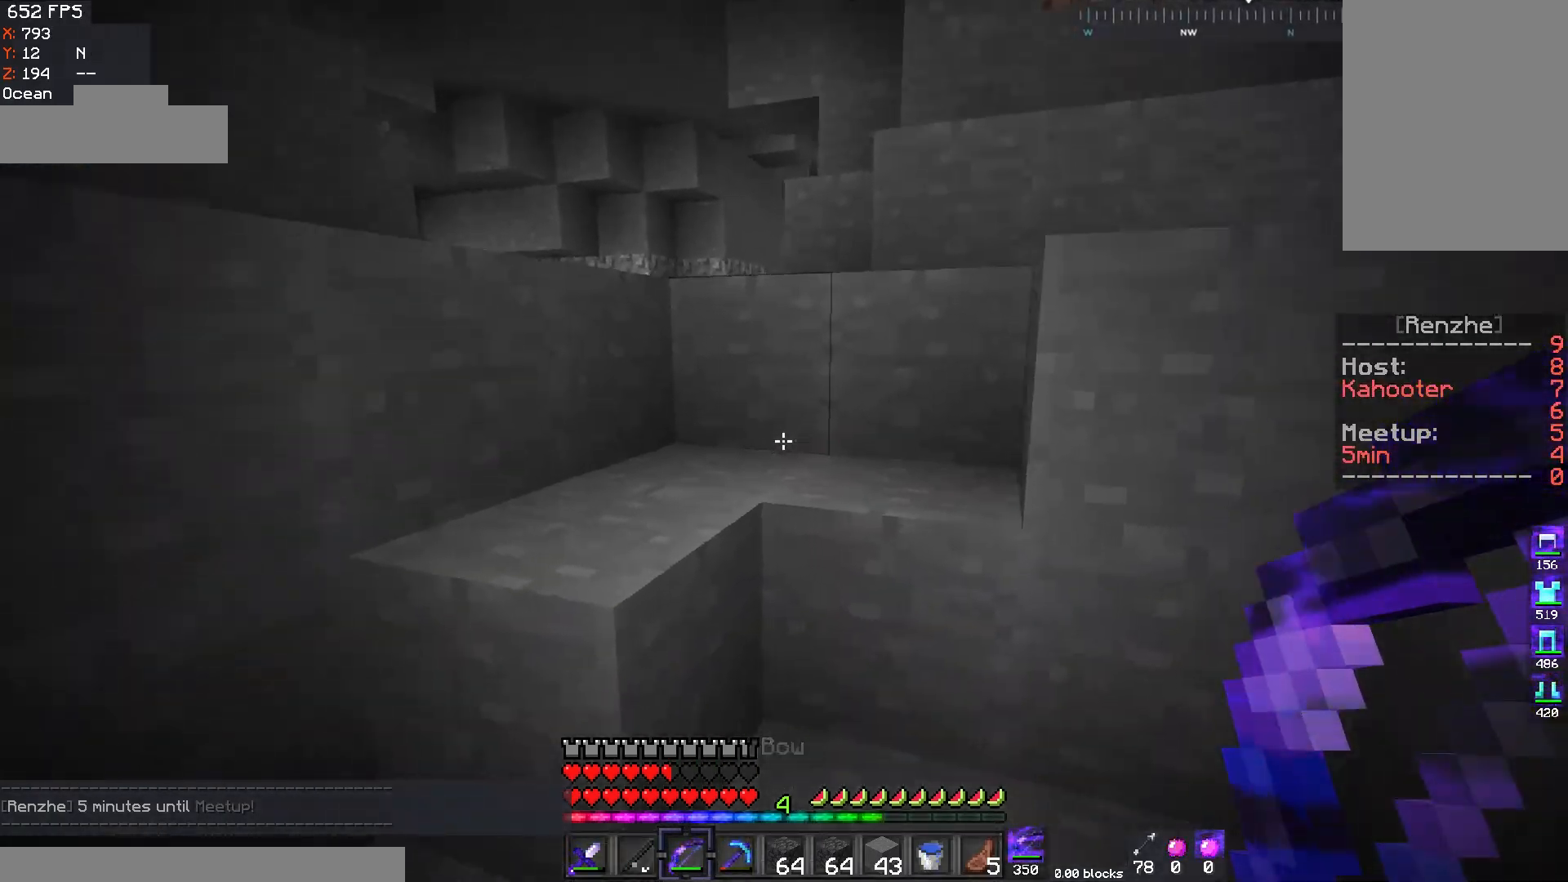
{"keys": ["w"], "mouse": [], "events": [[134, "space", "down"], [400, "space", "up"]]}
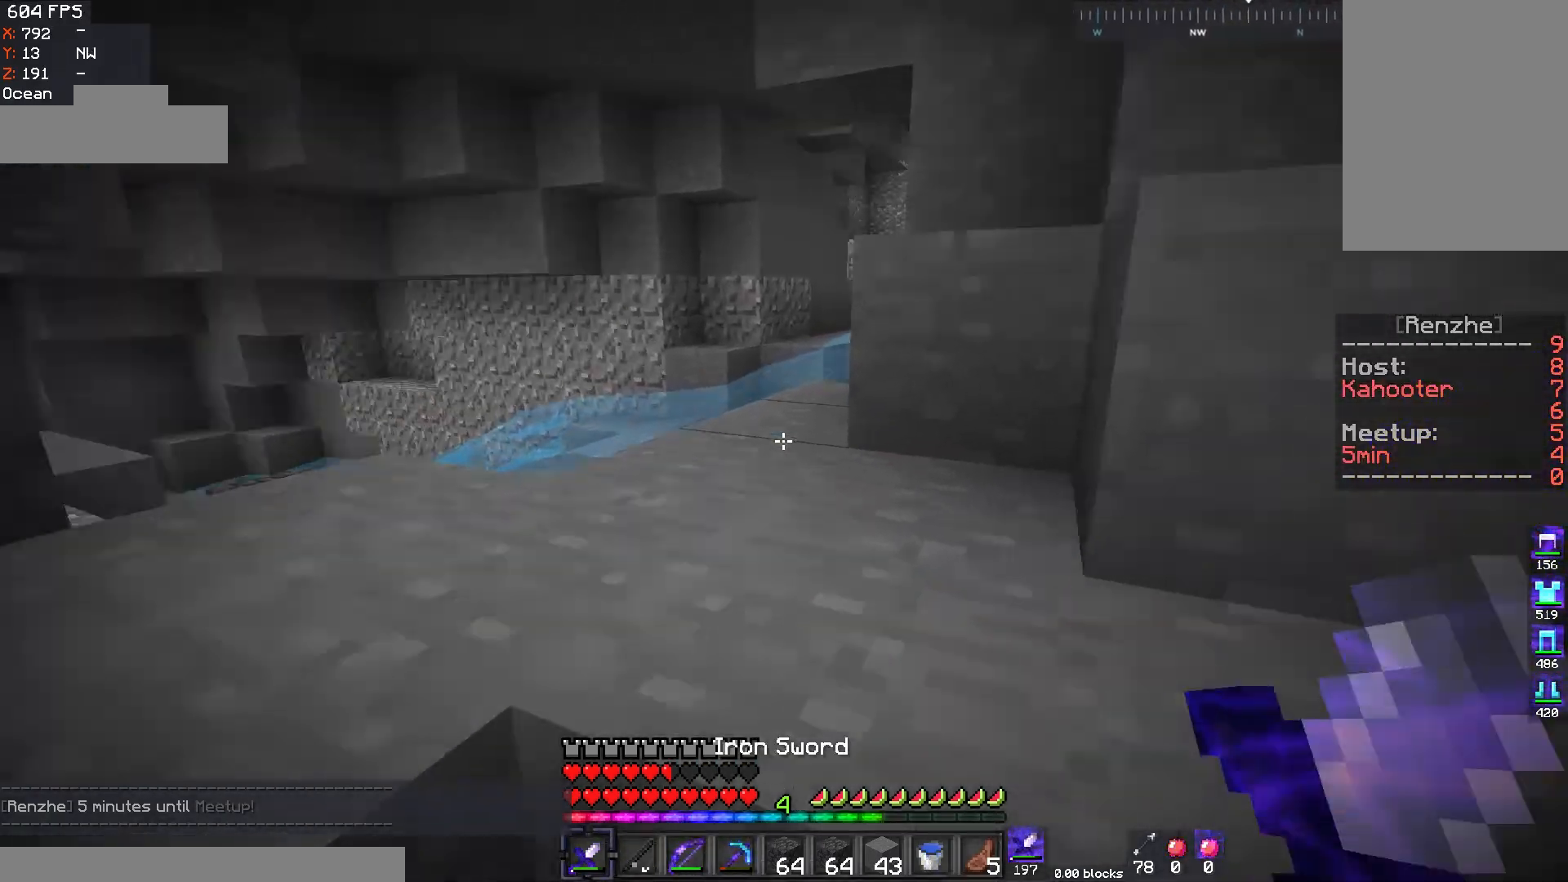
{"keys": ["w"], "mouse": [], "events": [[33, "space", "down"], [350, "space", "up"], [383, "a", "down"], [500, "a", "up"]]}
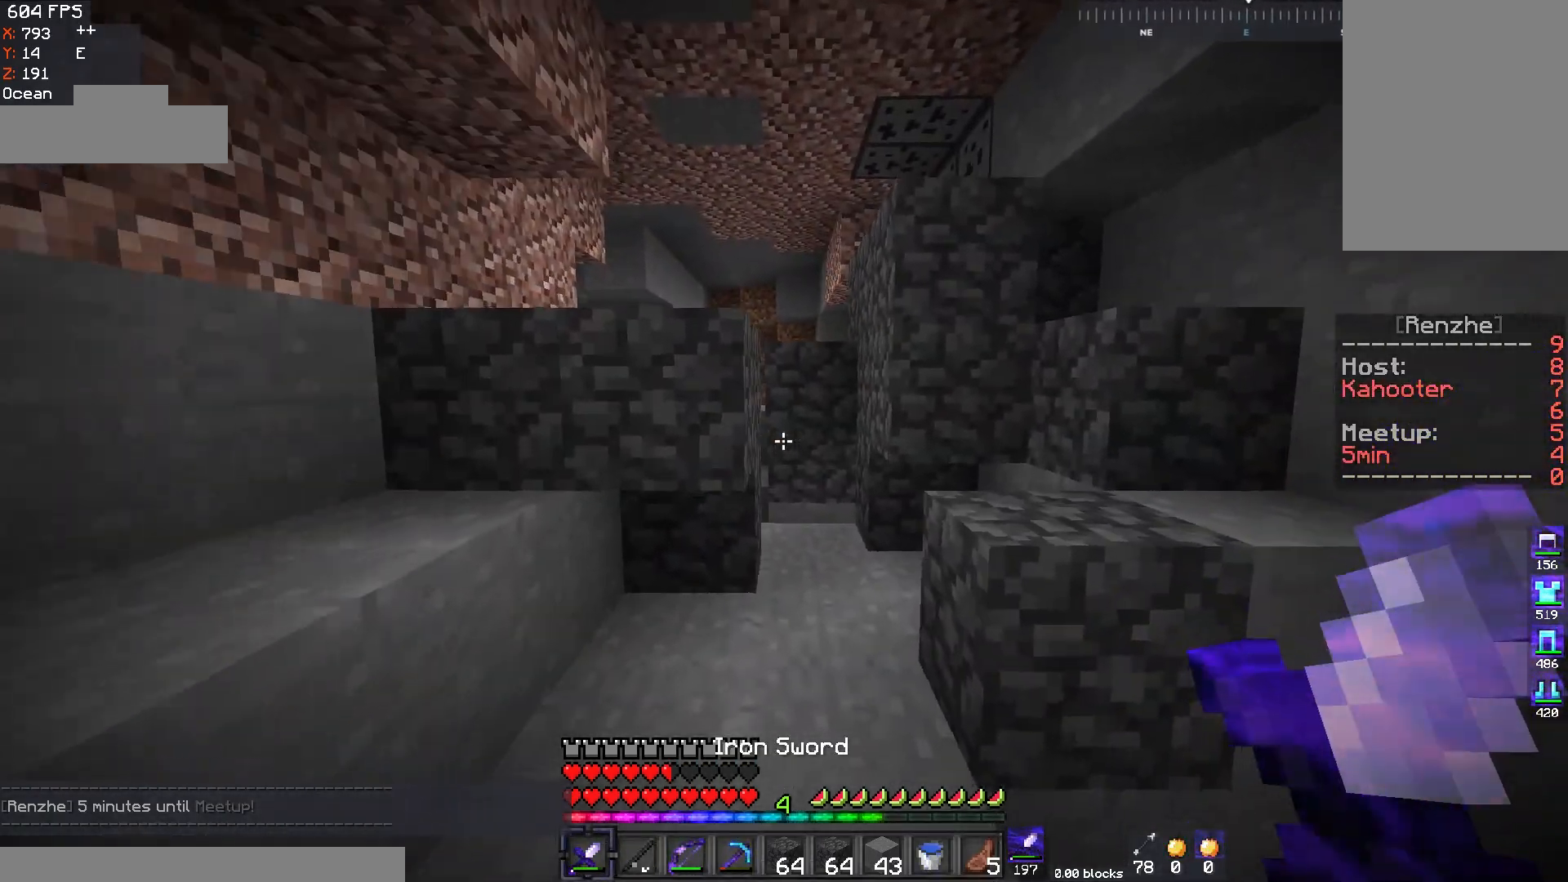
{"keys": ["w"], "mouse": [], "events": [[33, "d", "down"], [150, "d", "up"], [184, "d", "down"], [184, "space", "down"], [350, "d", "up"], [350, "space", "up"]]}
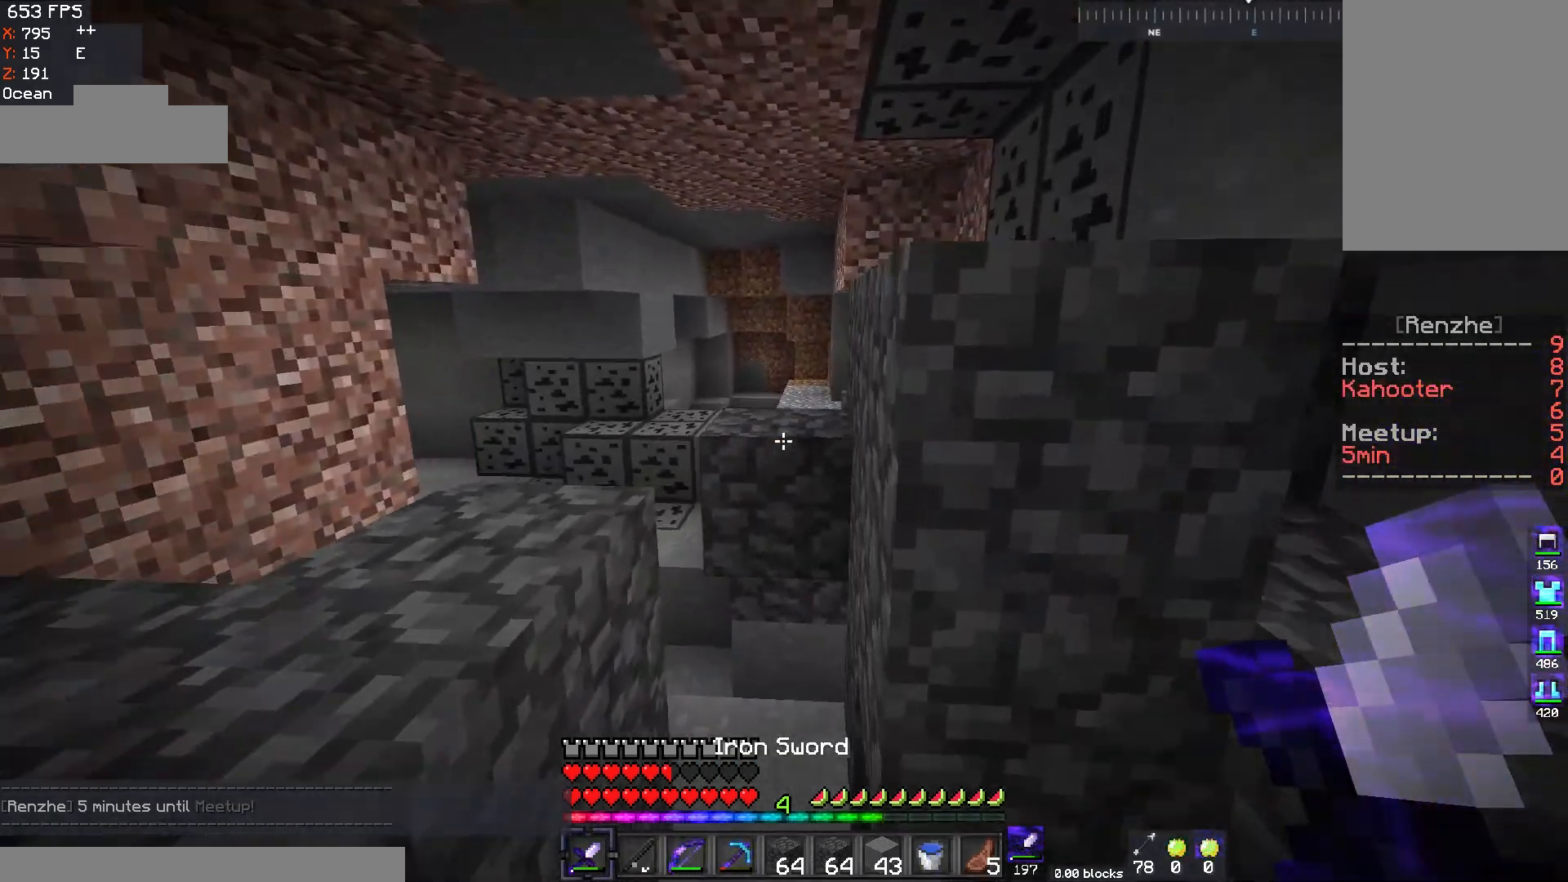
{"keys": ["d", "w"], "mouse": [], "events": [[33, "a", "down"], [250, "a", "up"], [433, "d", "down"]]}
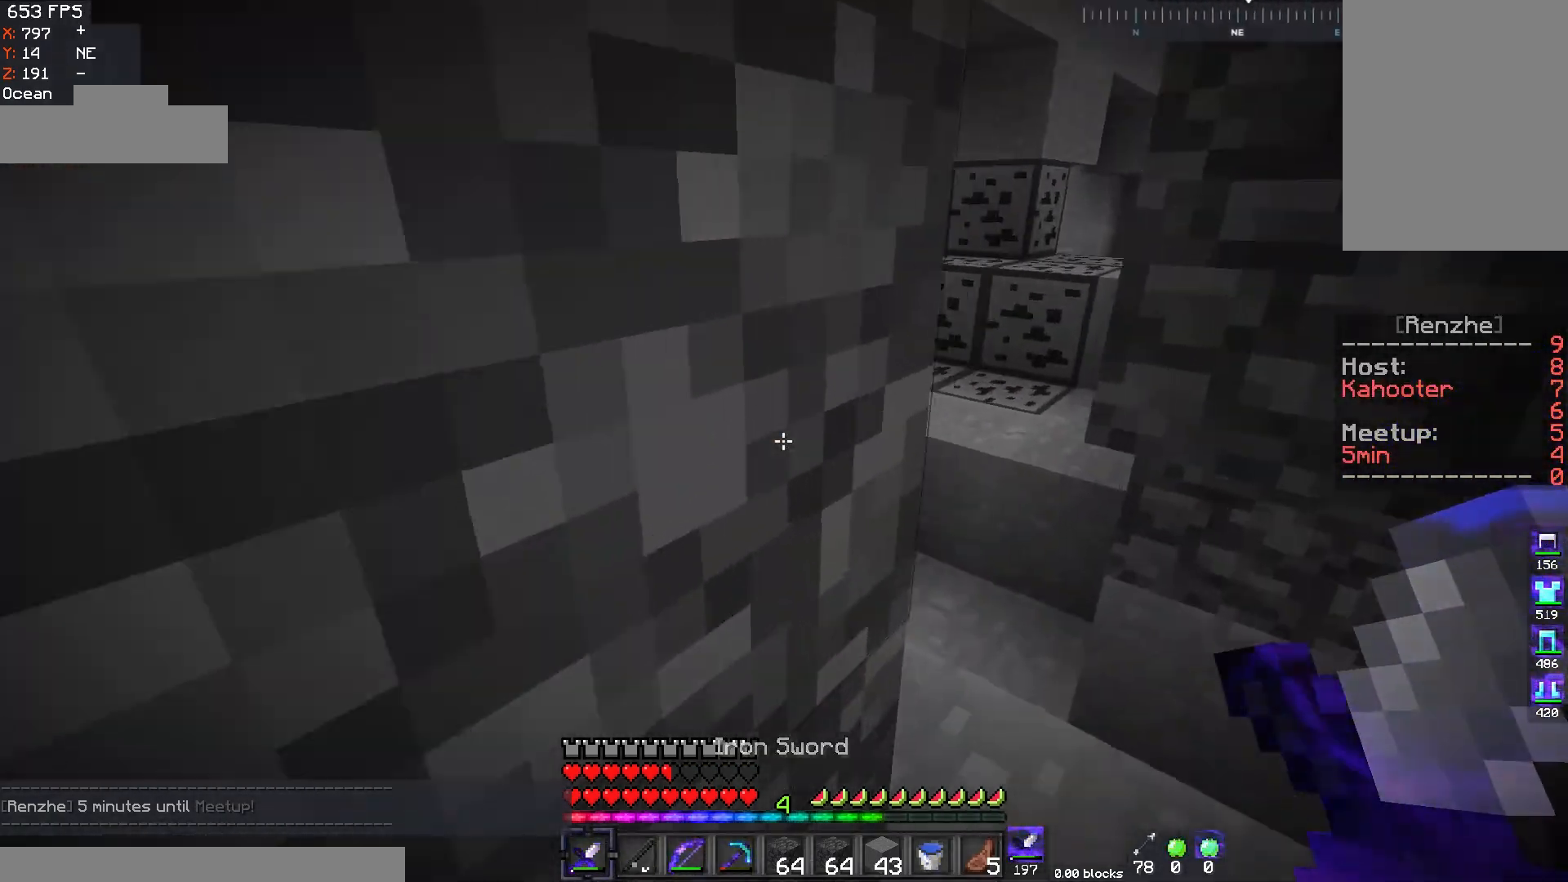
{"keys": ["w"], "mouse": [], "events": [[250, "d", "up"], [284, "a", "down"], [501, "a", "up"]]}
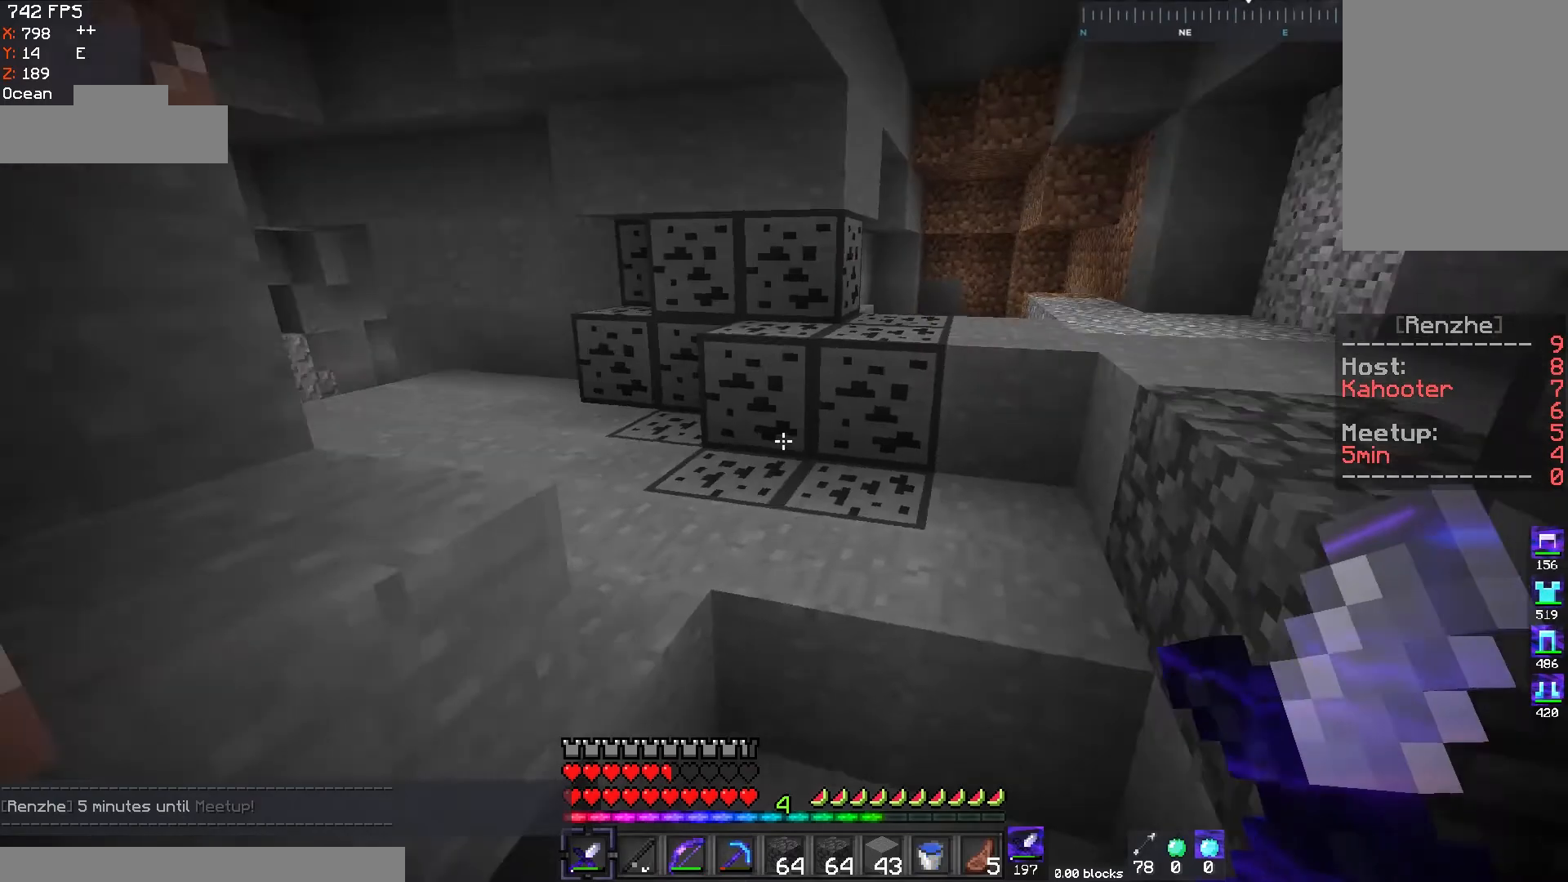
{"keys": ["space", "w"], "mouse": [], "events": [[183, "d", "down"], [233, "space", "down"], [350, "d", "up"]]}
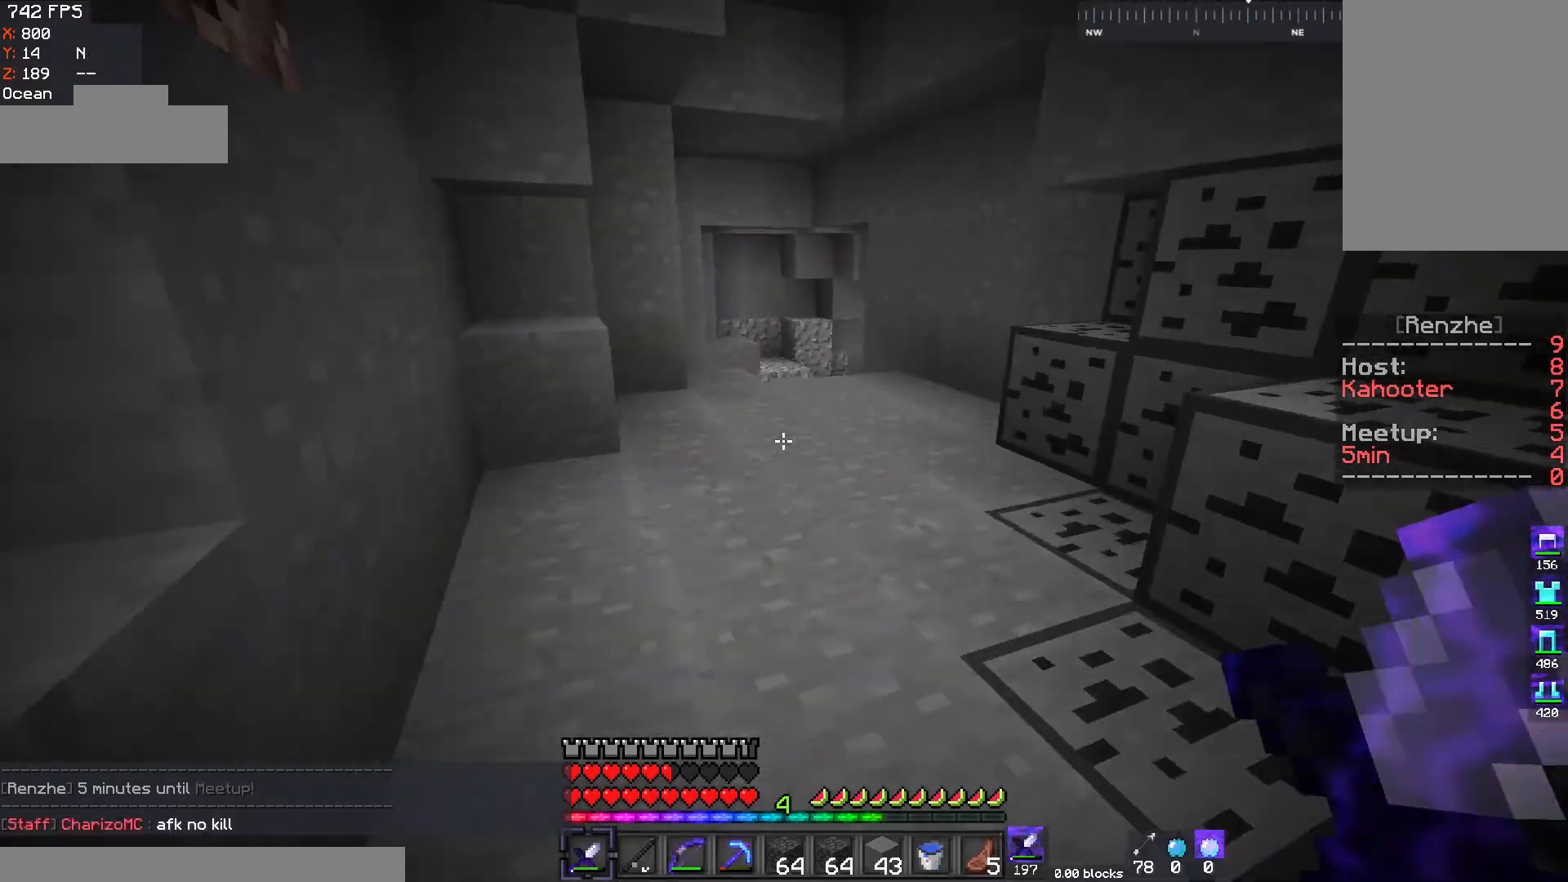
{"keys": ["space", "w"], "mouse": [], "events": [[134, "d", "down"], [150, "space", "up"], [300, "d", "up"], [384, "space", "down"]]}
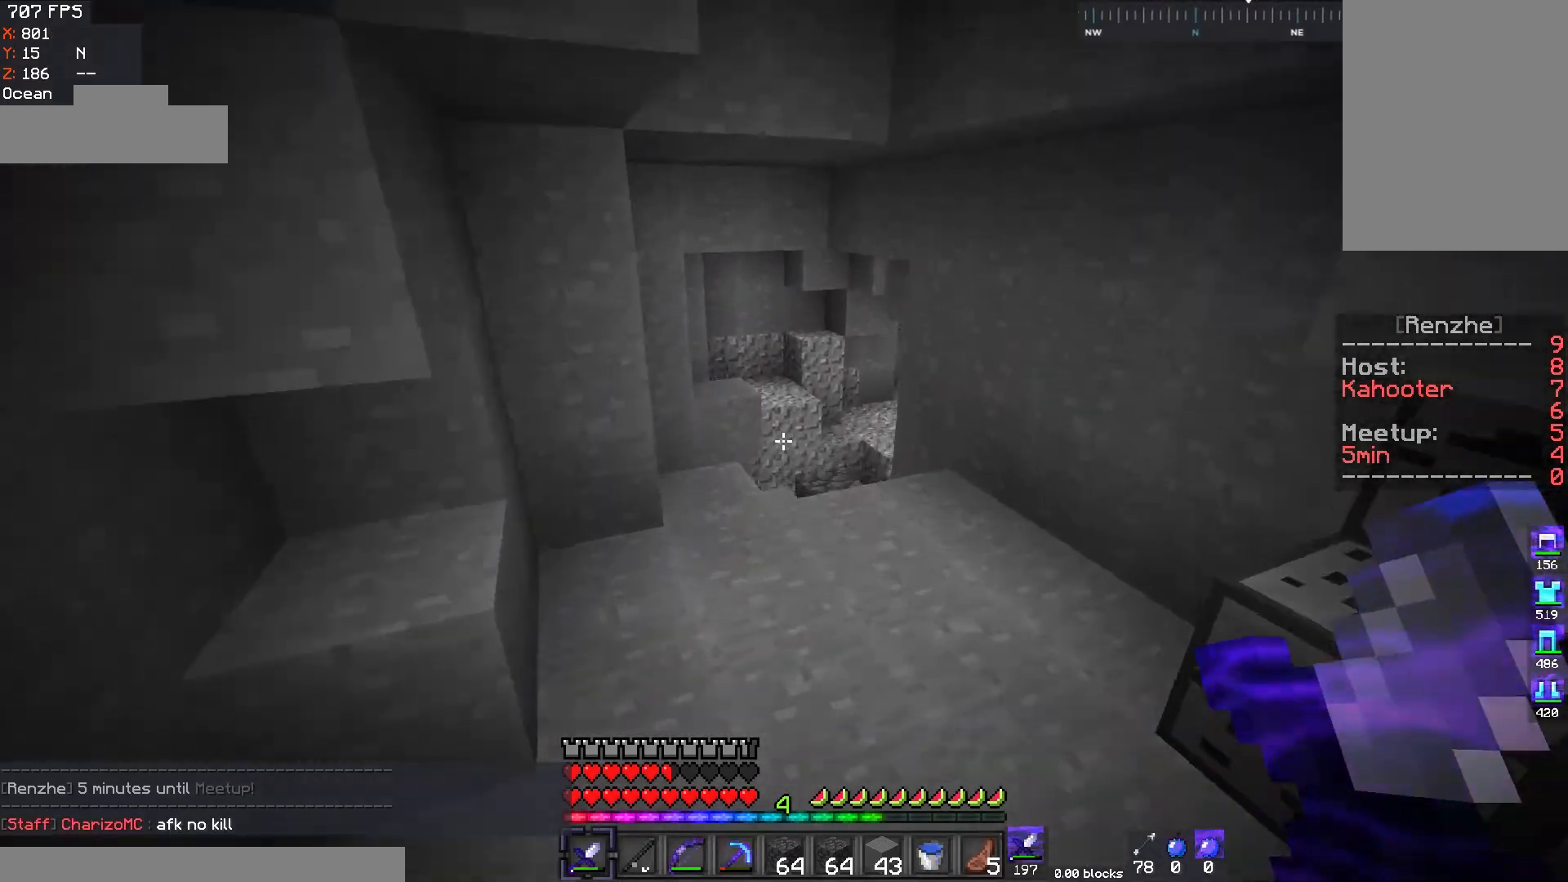
{"keys": ["w"], "mouse": [], "events": [[150, "space", "up"]]}
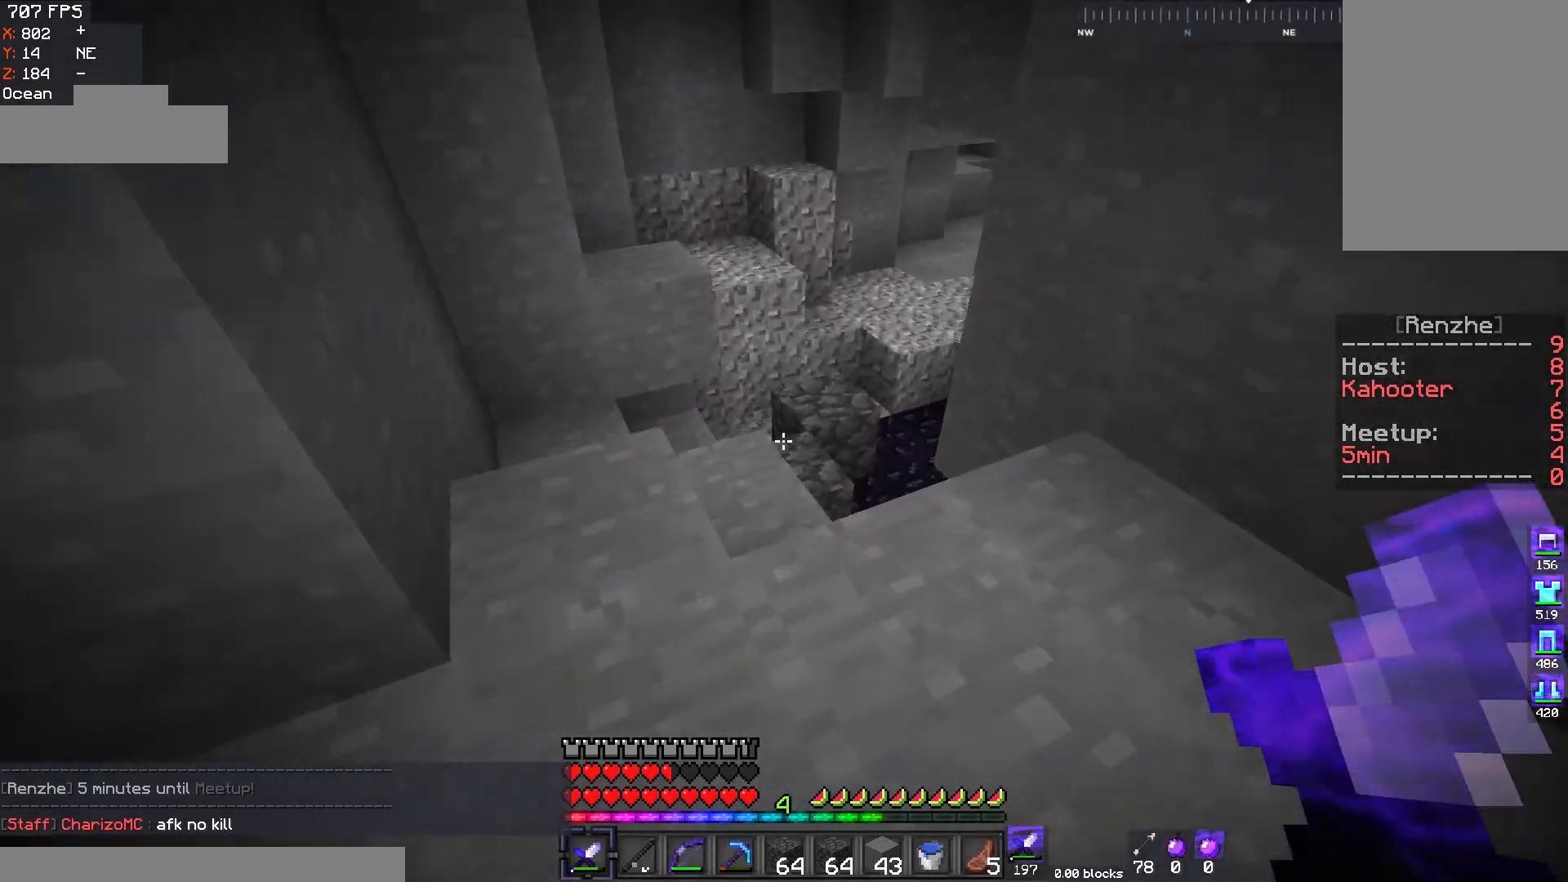
{"keys": ["w"], "mouse": [], "events": []}
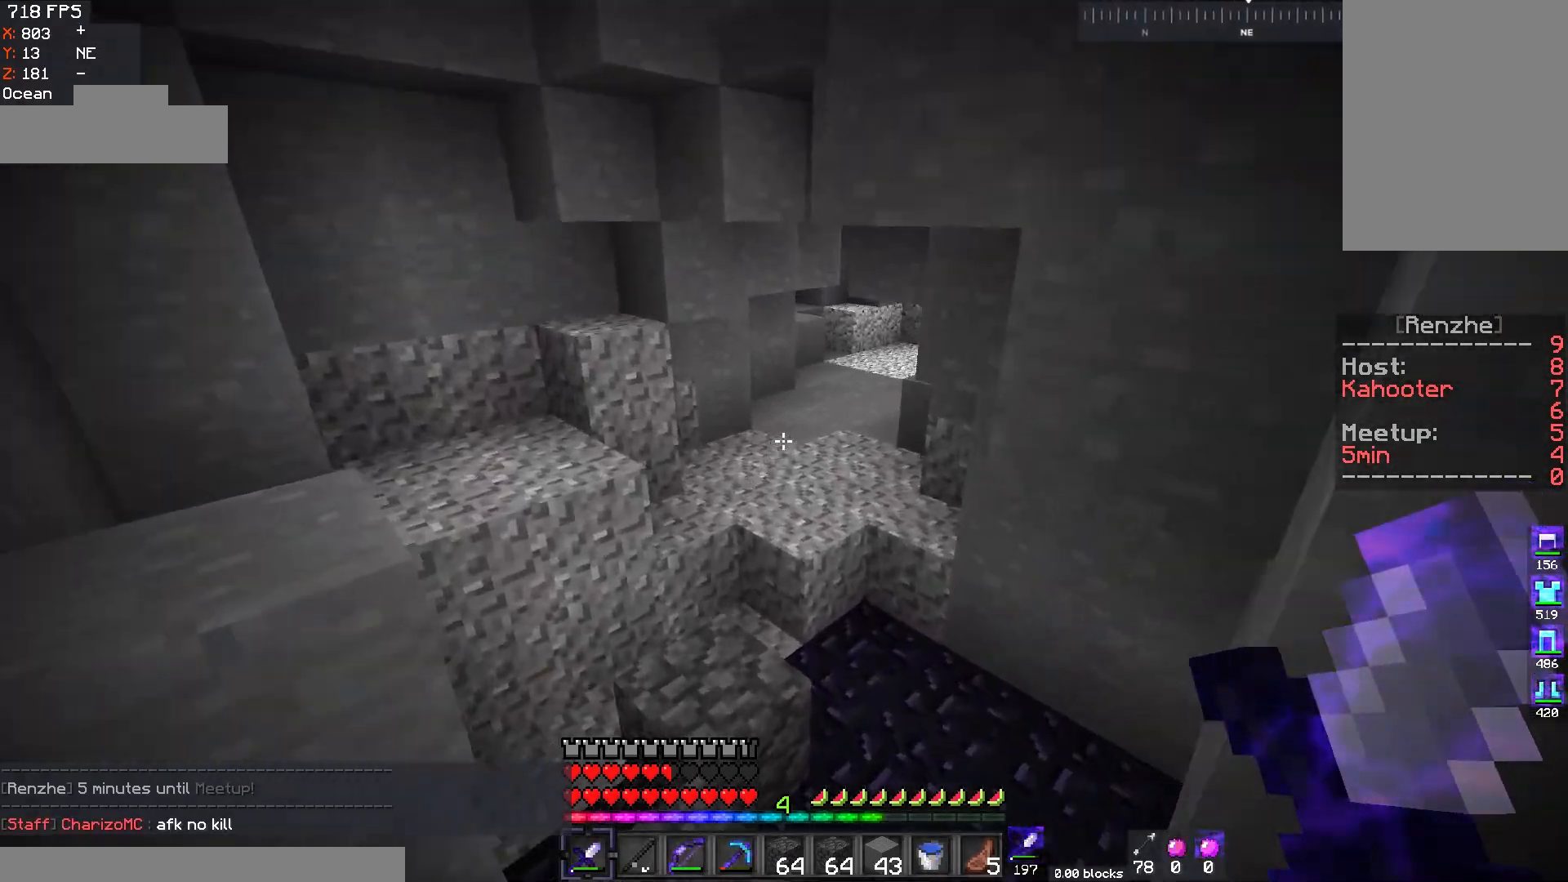
{"keys": ["w"], "mouse": [], "events": []}
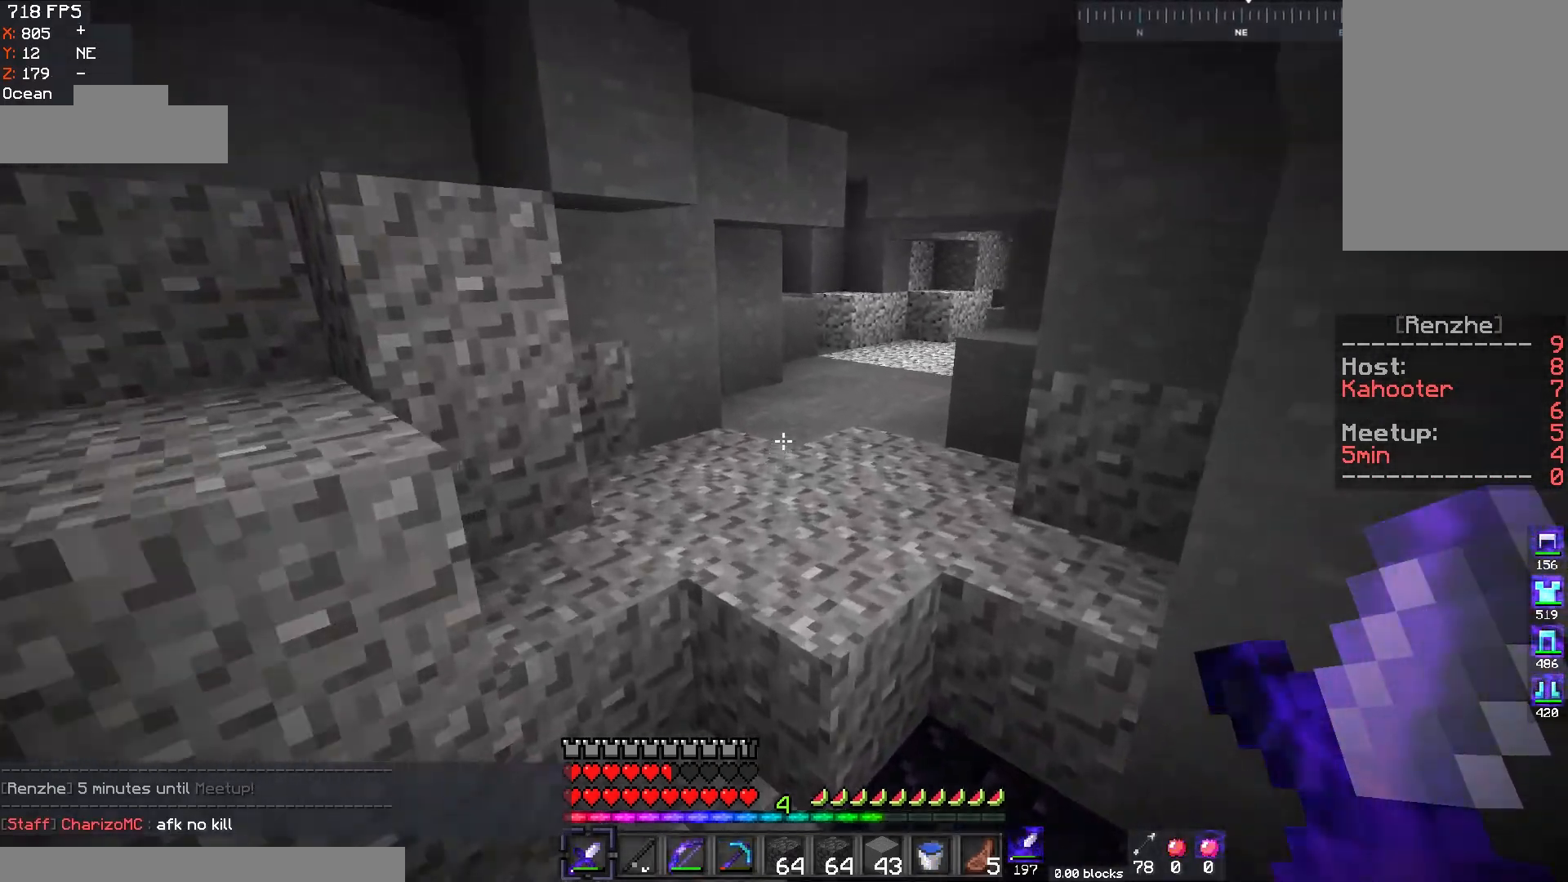
{"keys": ["a", "w"], "mouse": [], "events": [[33, "space", "down"], [184, "a", "down"], [300, "space", "up"]]}
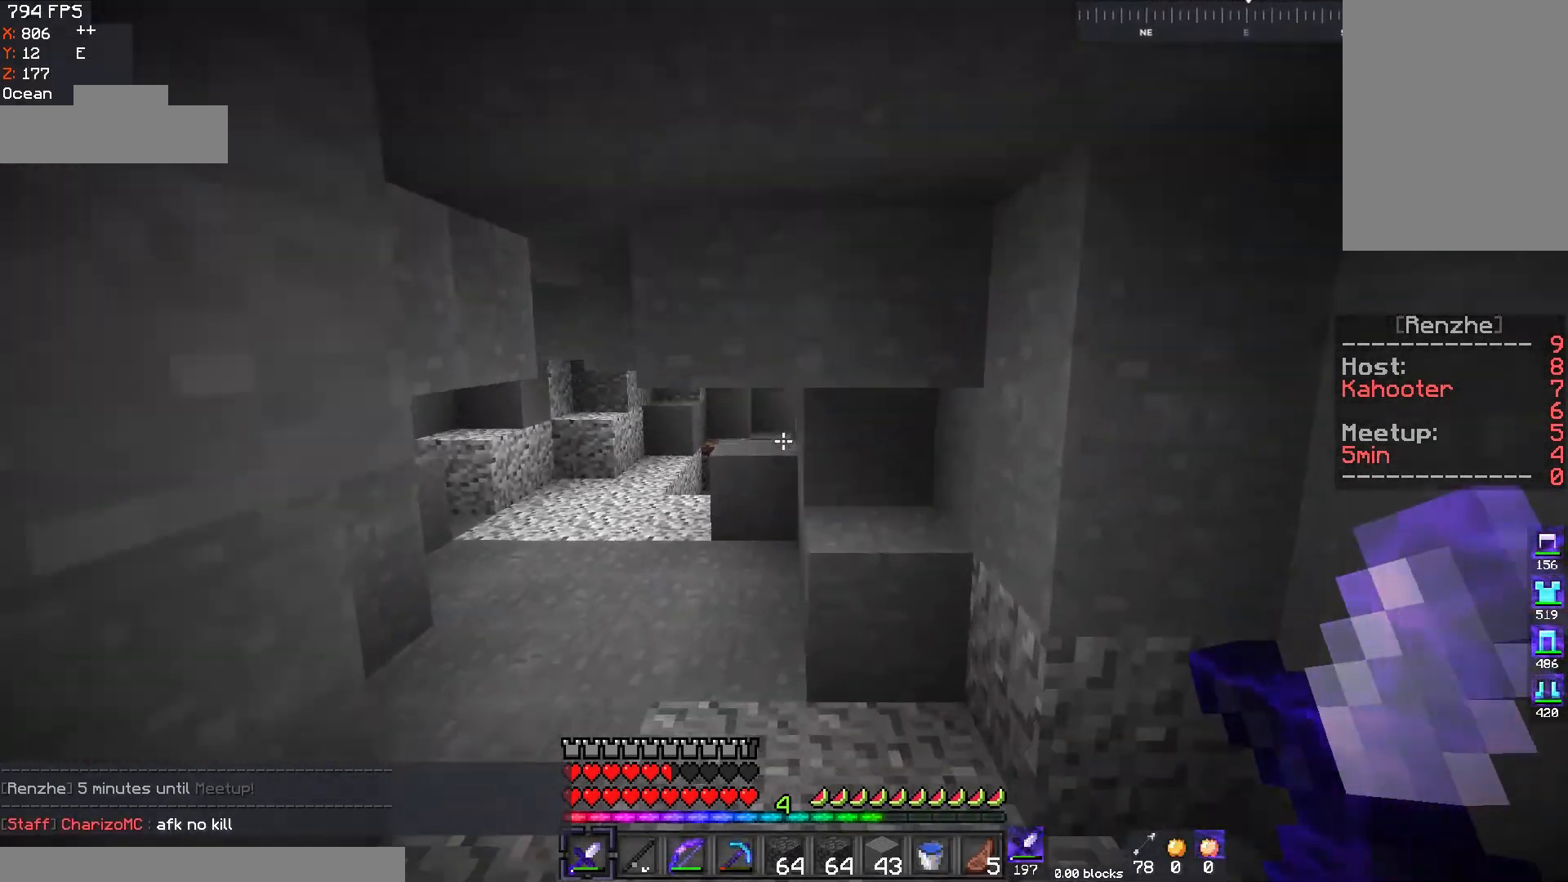
{"keys": ["a", "w"], "mouse": [], "events": [[100, "a", "up"], [483, "a", "down"]]}
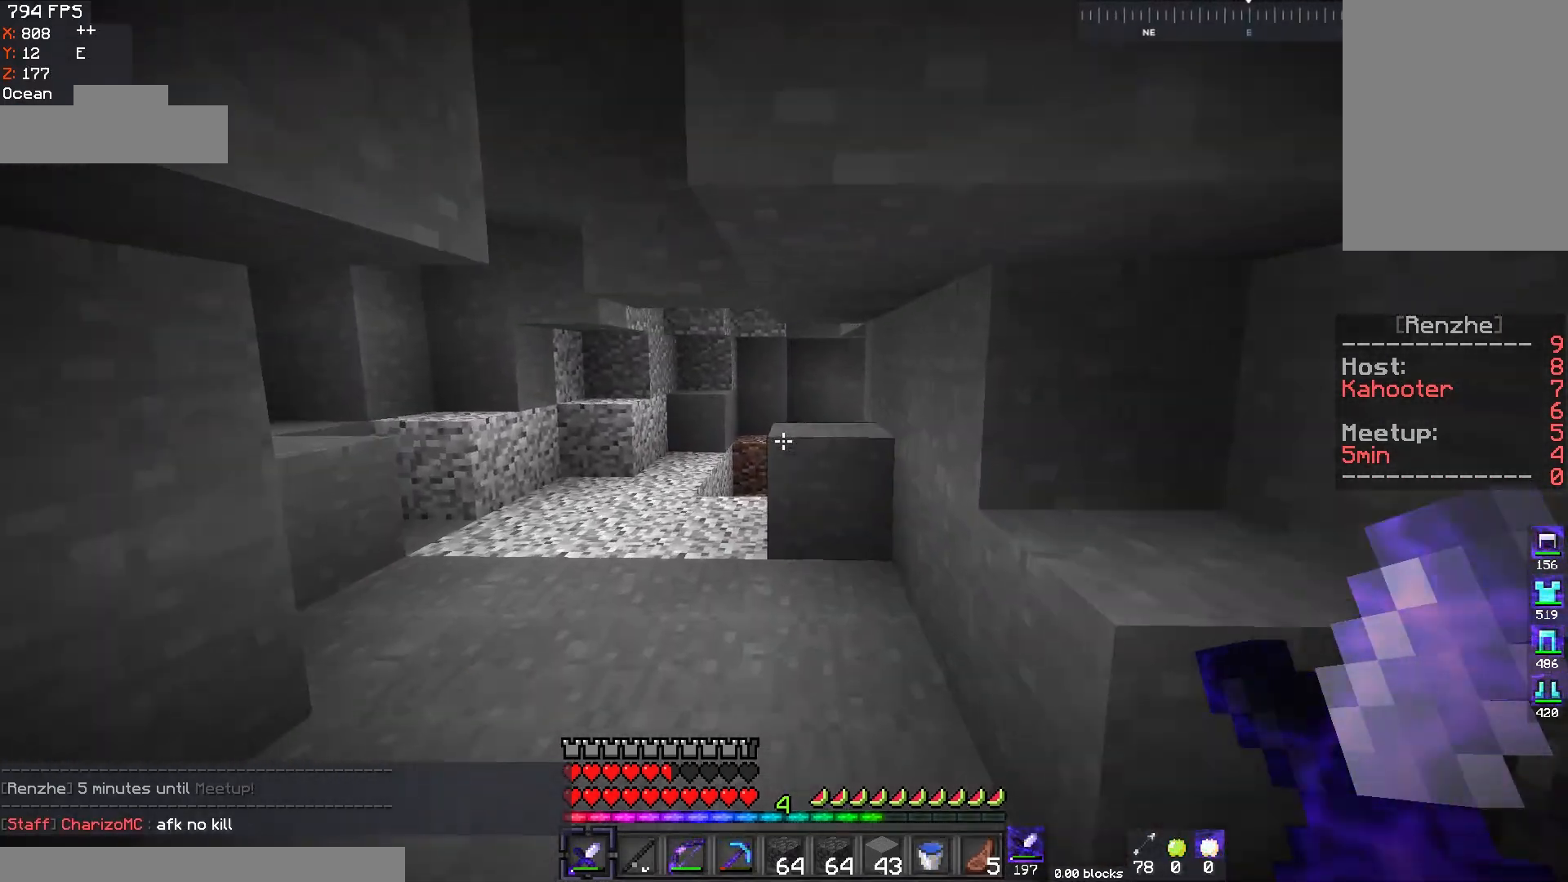
{"keys": ["a", "w"], "mouse": [], "events": [[200, "a", "up"], [334, "a", "down"]]}
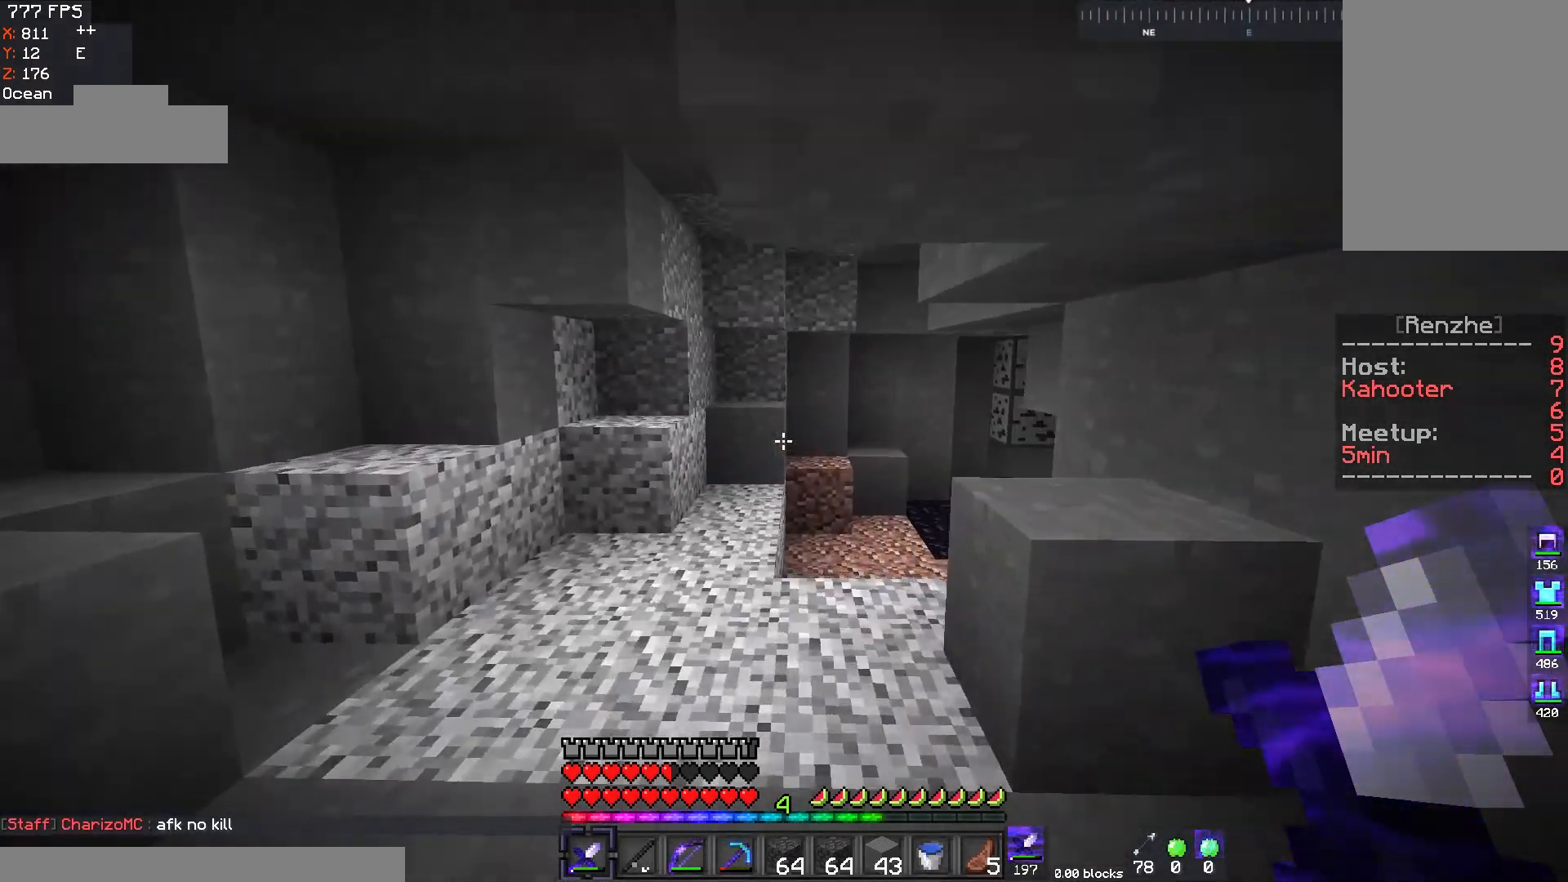
{"keys": ["a", "w"], "mouse": [], "events": [[50, "a", "up"], [133, "d", "down"], [433, "a", "down"], [500, "d", "up"]]}
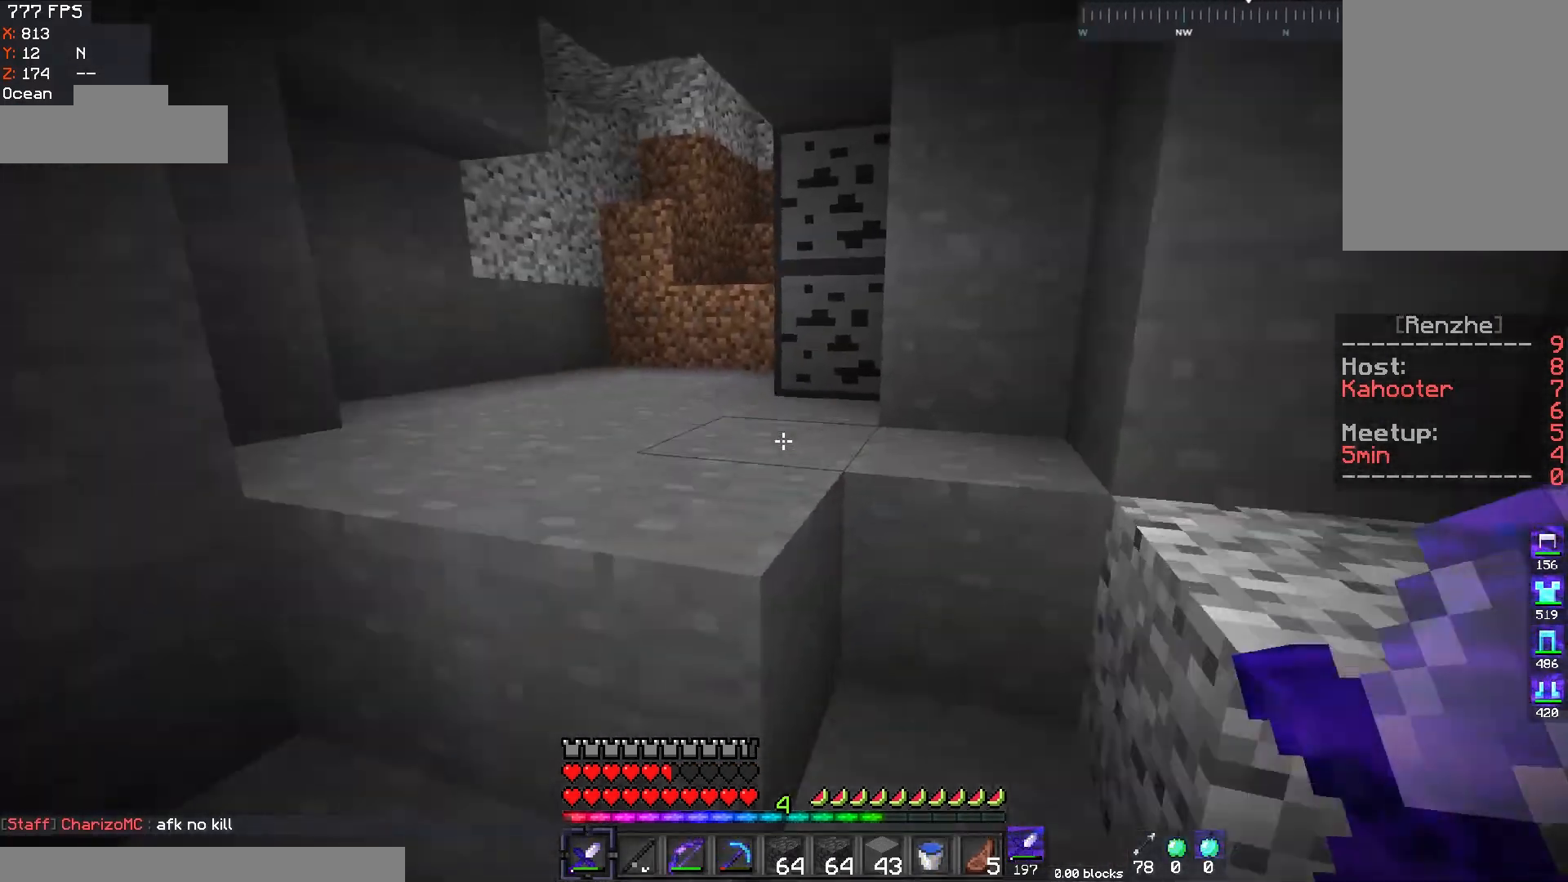
{"keys": ["a", "w"], "mouse": [], "events": [[33, "space", "down"], [300, "space", "up"], [350, "a", "up"], [434, "a", "down"]]}
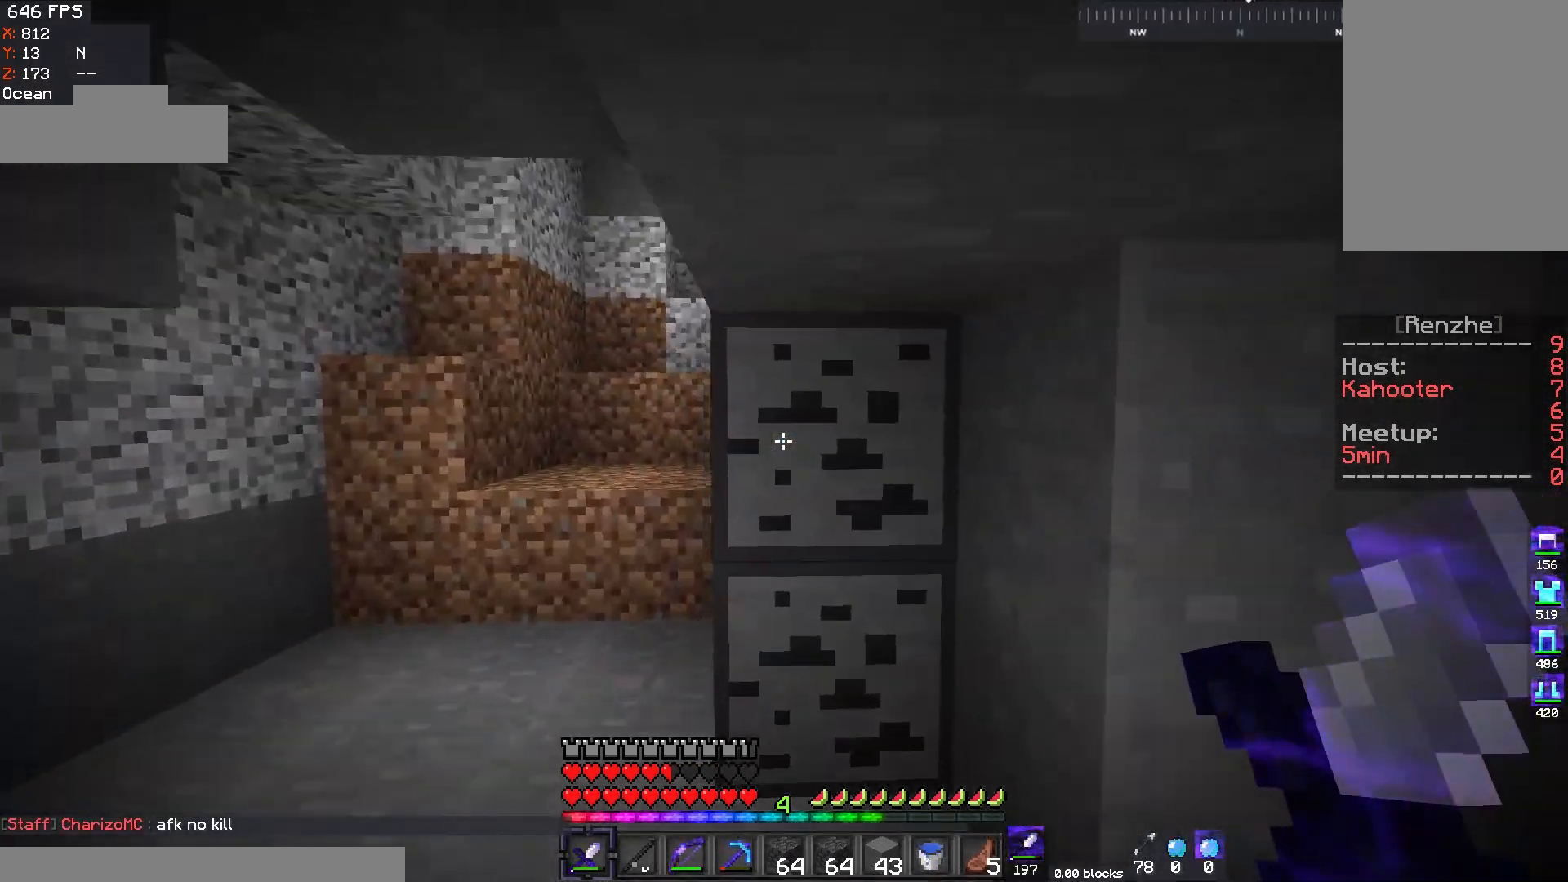
{"keys": ["a", "space", "w"], "mouse": [], "events": [[350, "a", "up"], [433, "a", "down"], [483, "space", "down"]]}